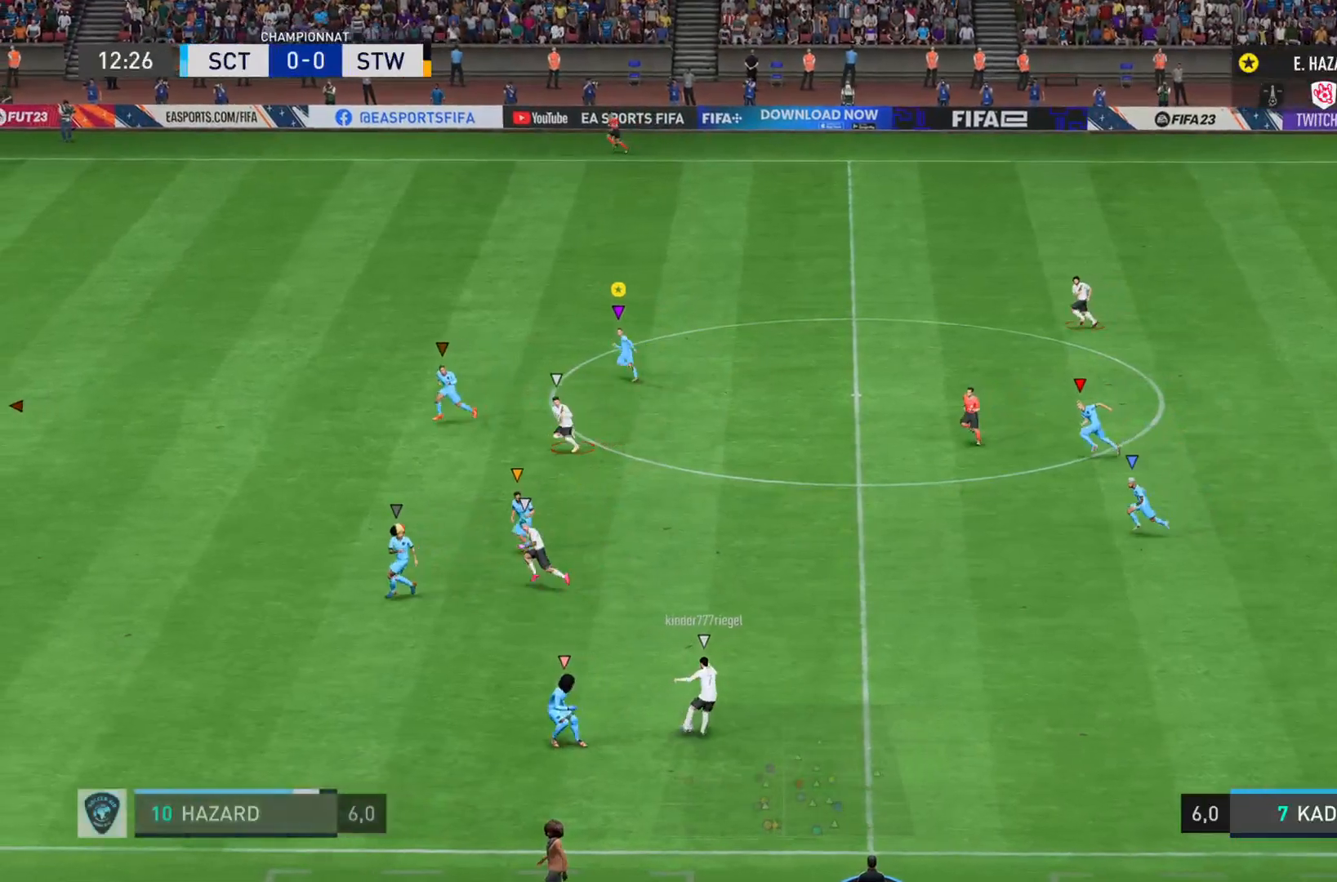
Gameplay with a controller (PlayStation layout); each line is a JSON object with the inputs held at the frame after it. "events" lists button and stick changes between this image and that frame as [ms after this image, input, new state], when the widget could be followed in between. Not read: L3 R3.
{"buttons": ["R2"], "left_stick": "left", "right_stick": "left", "events": [[100, "left_stick", "up-left"], [284, "left_stick", "left"]]}
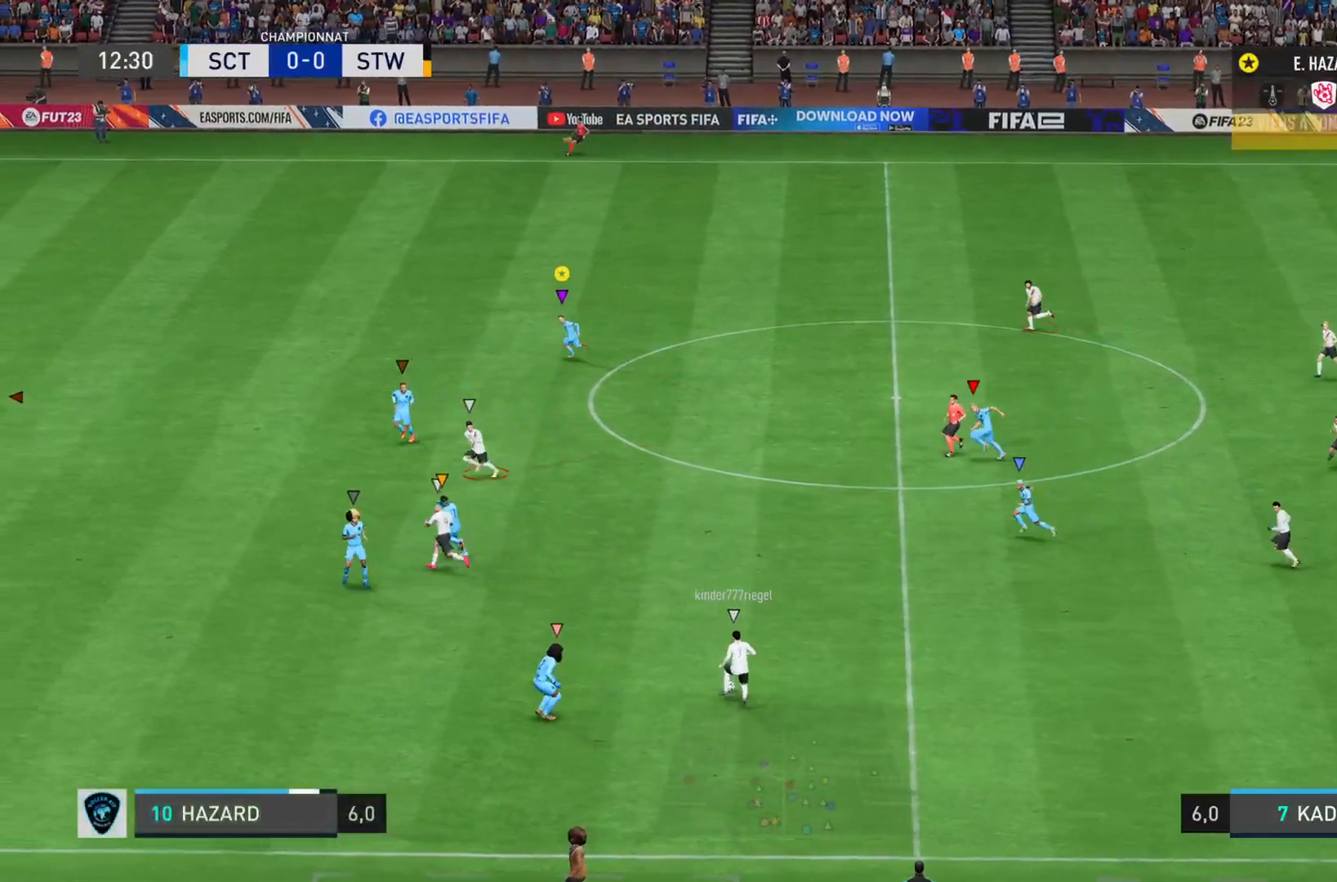
{"buttons": ["L2", "R2"], "left_stick": "down-left", "right_stick": "left", "events": [[150, "L2", "down"], [167, "right_stick", "center"], [233, "R2", "up"], [317, "left_stick", "down-left"], [333, "R2", "down"], [367, "right_stick", "left"]]}
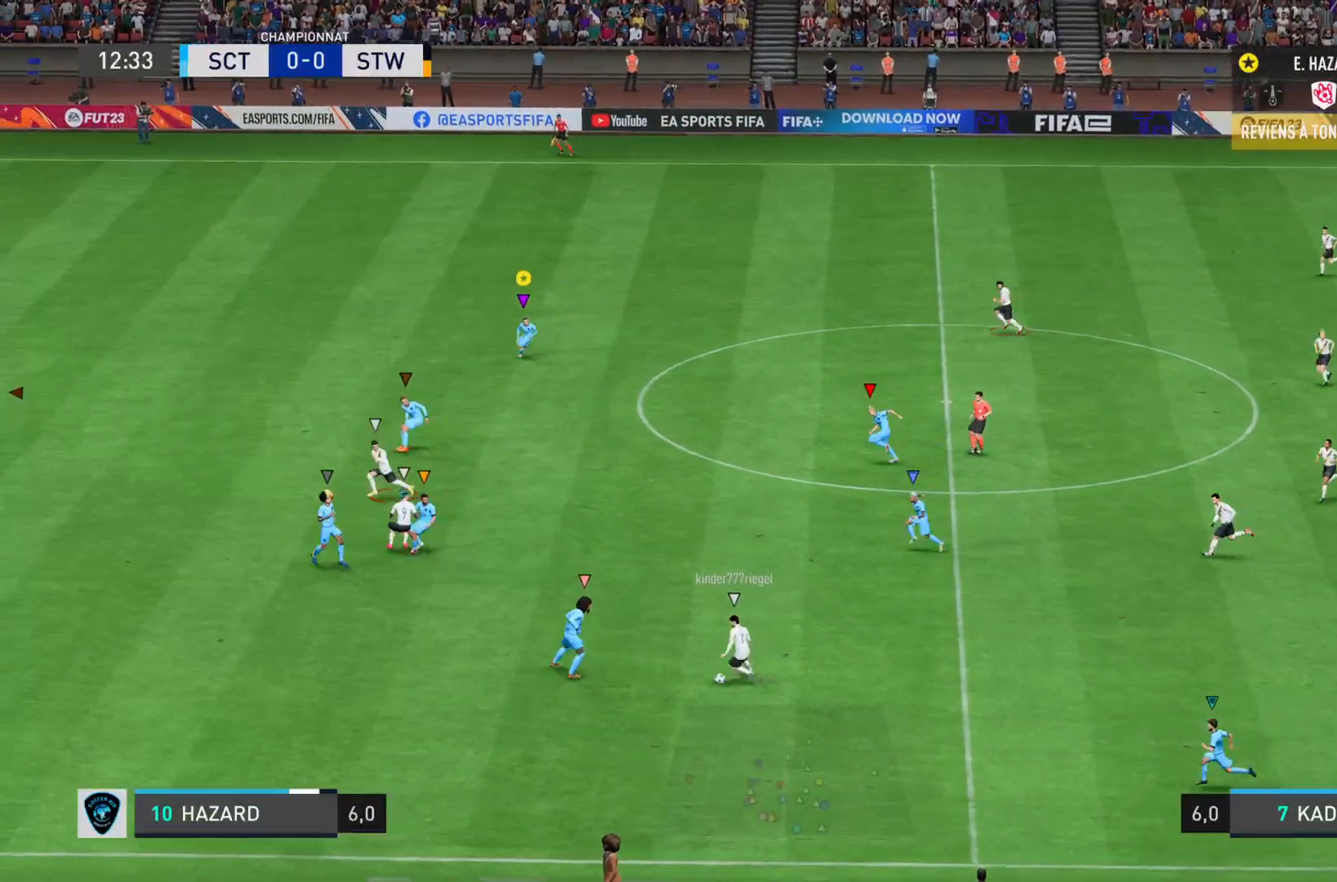
{"buttons": ["L2"], "left_stick": "down", "right_stick": "left", "events": [[467, "left_stick", "down"], [501, "R2", "up"]]}
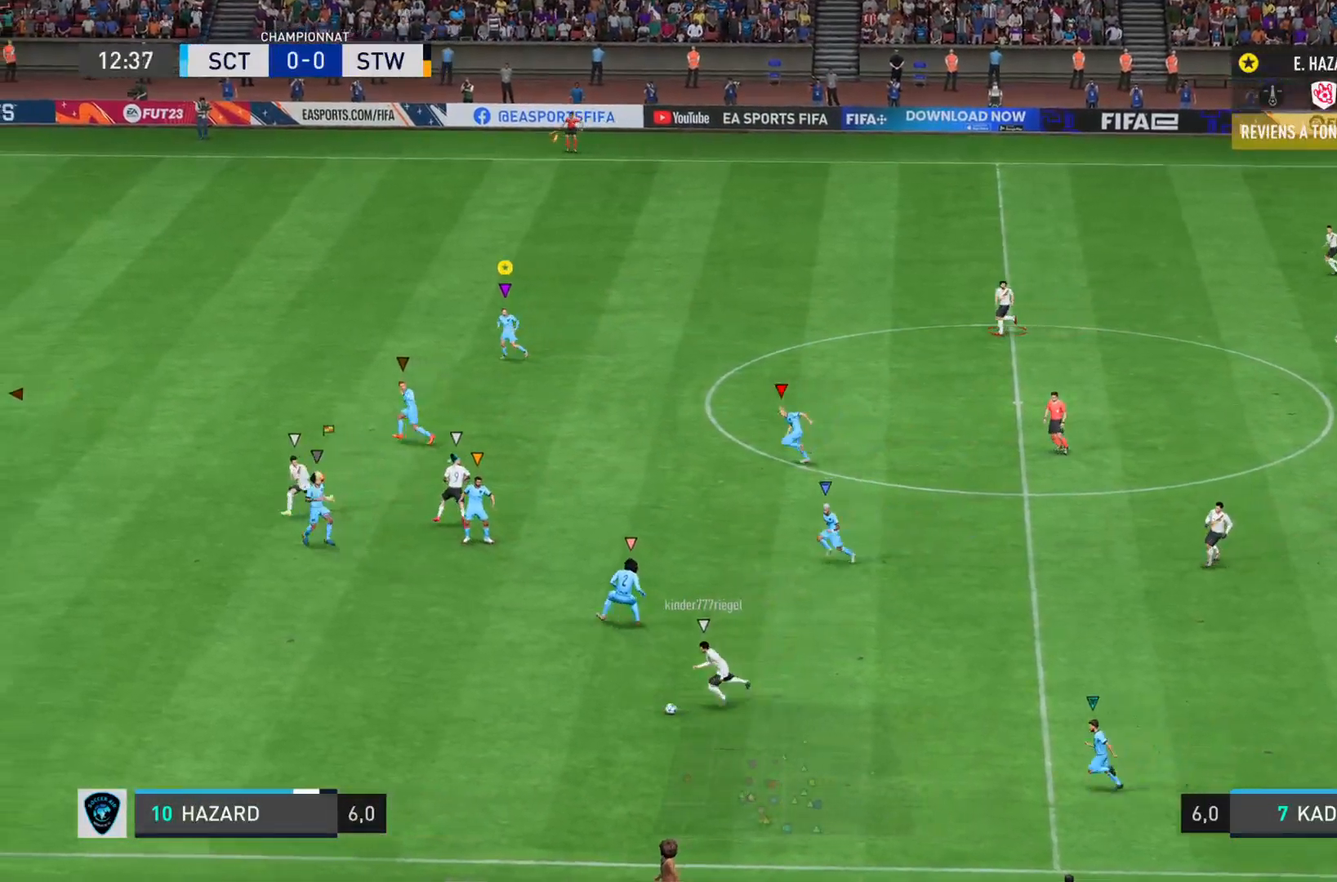
{"buttons": ["L2", "R2"], "left_stick": "down", "right_stick": "left", "events": [[16, "right_stick", "center"], [283, "right_stick", "down-left"], [300, "R2", "down"], [333, "right_stick", "left"]]}
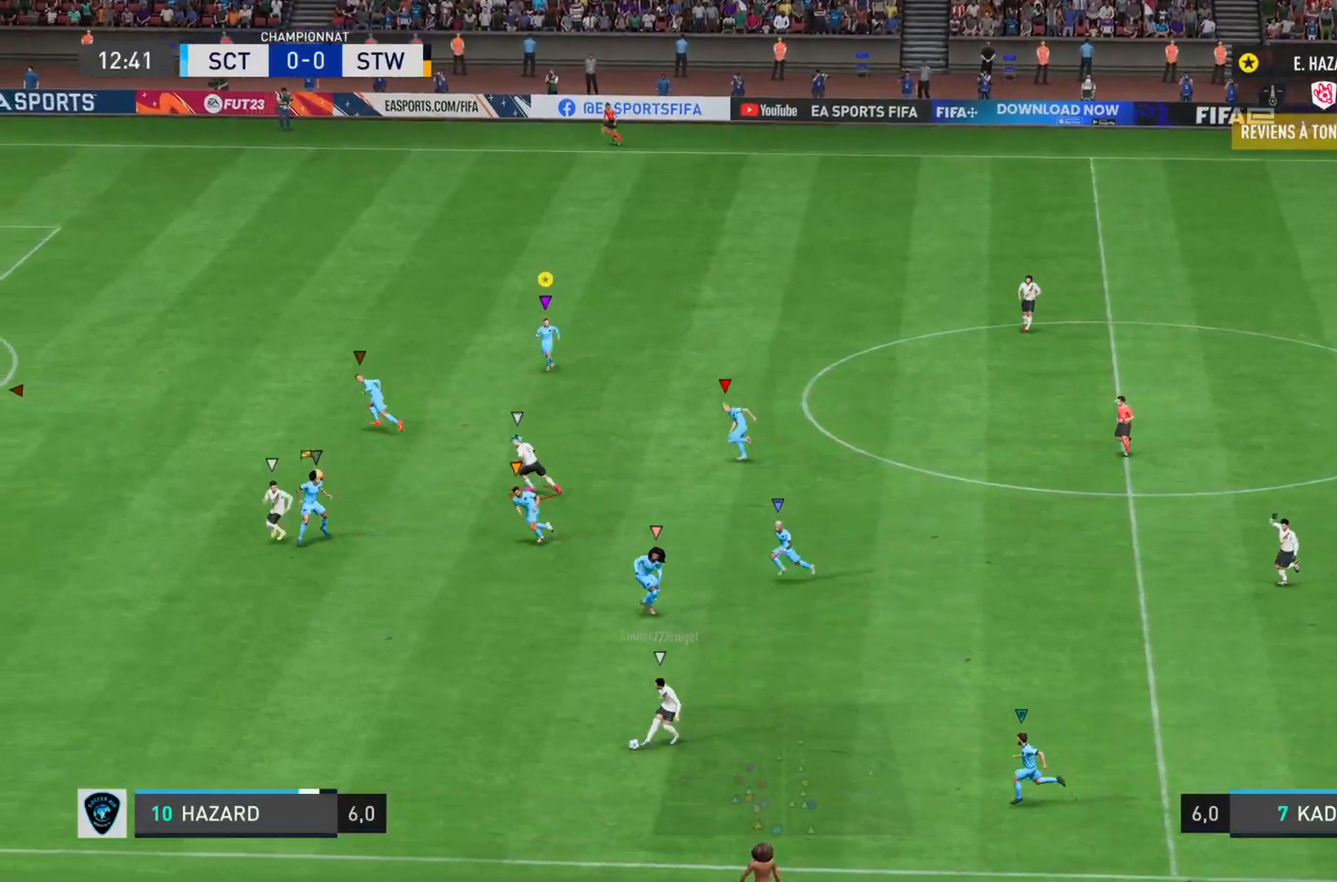
{"buttons": ["L2", "R2"], "left_stick": "down-left", "right_stick": "left", "events": [[150, "right_stick", "center"], [184, "left_stick", "down-left"], [234, "right_stick", "left"]]}
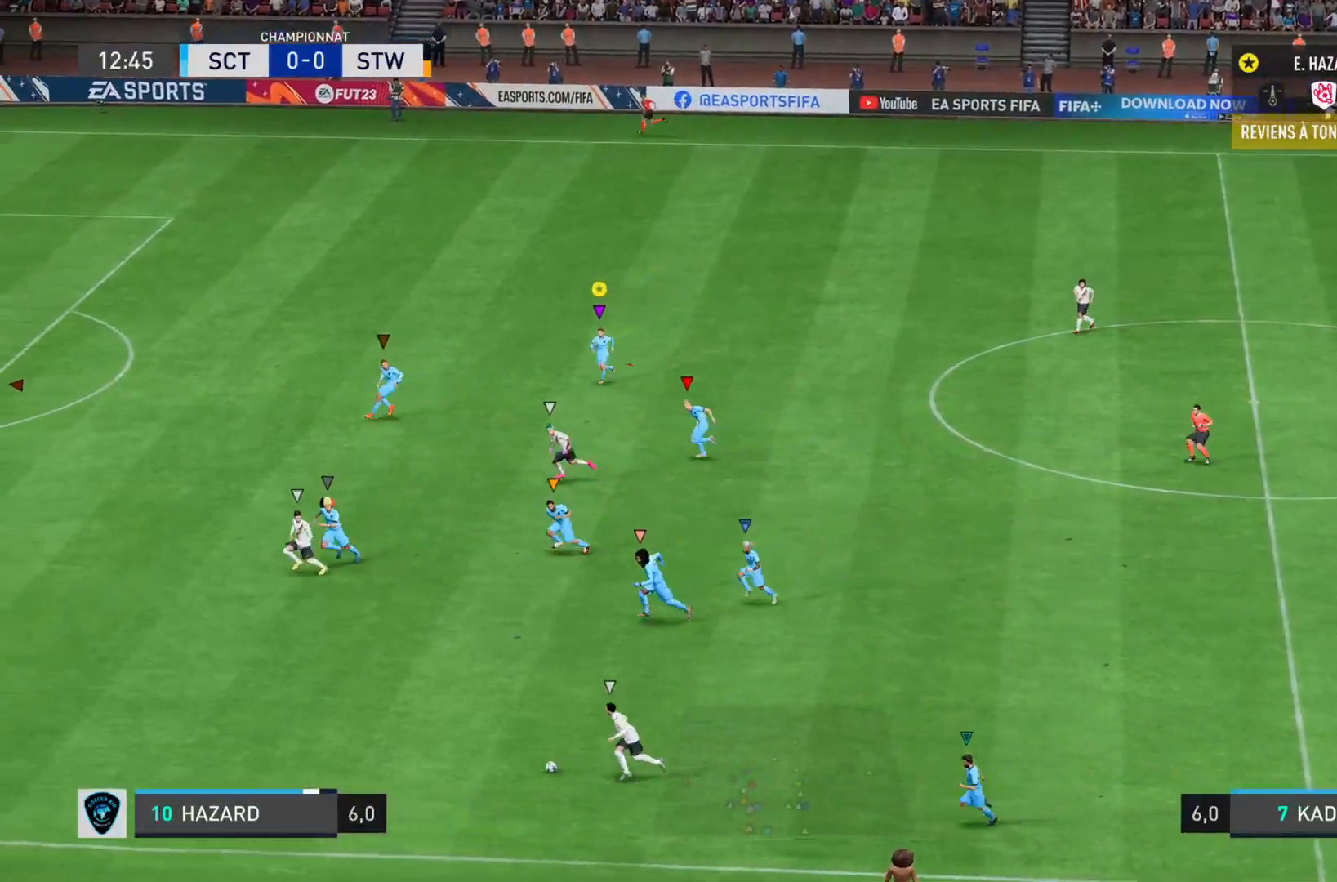
{"buttons": ["L2", "R2"], "left_stick": "left", "right_stick": "left", "events": [[33, "left_stick", "left"], [417, "R2", "up"], [484, "R2", "down"]]}
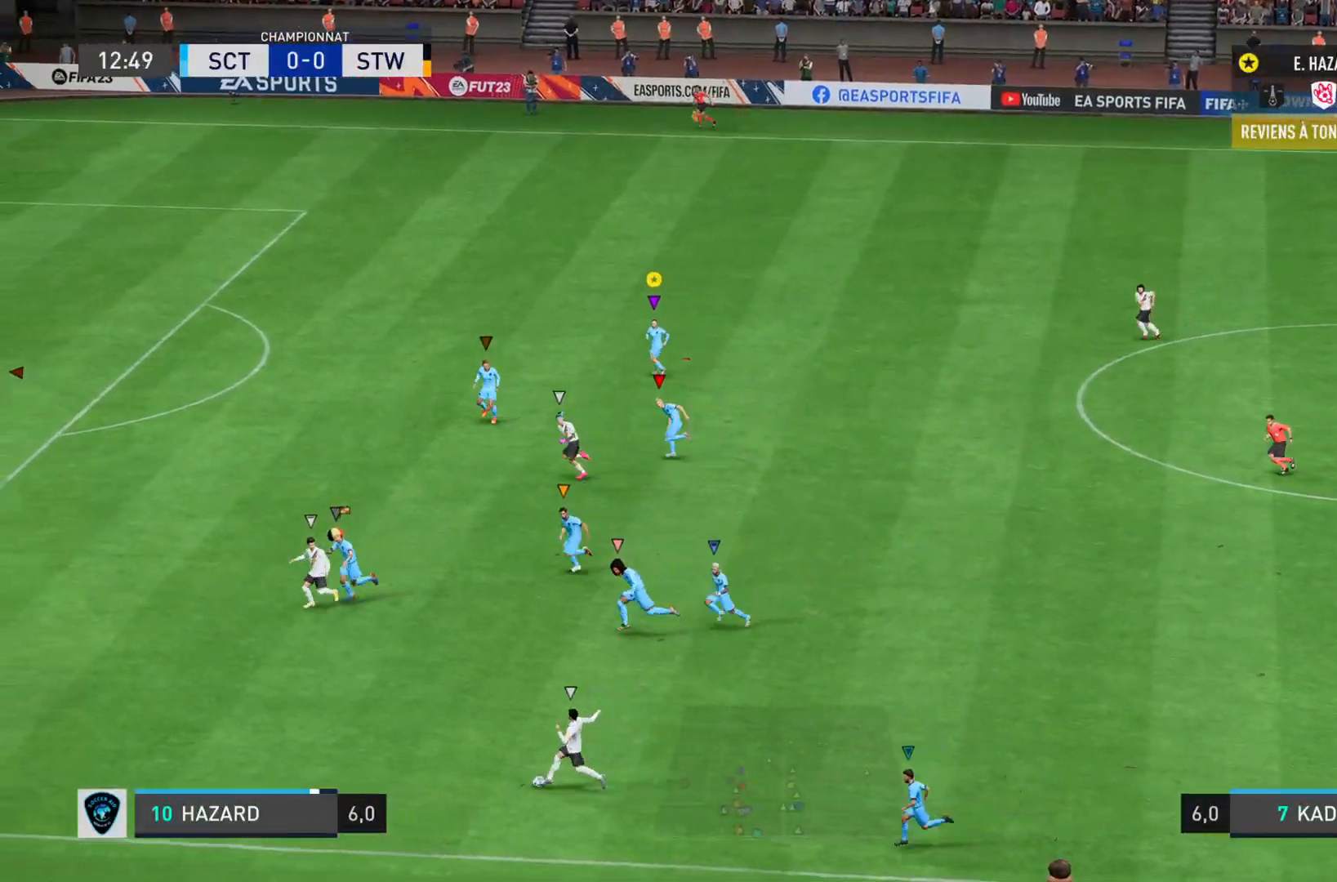
{"buttons": ["R2"], "left_stick": "left", "right_stick": "left", "events": [[317, "L2", "up"]]}
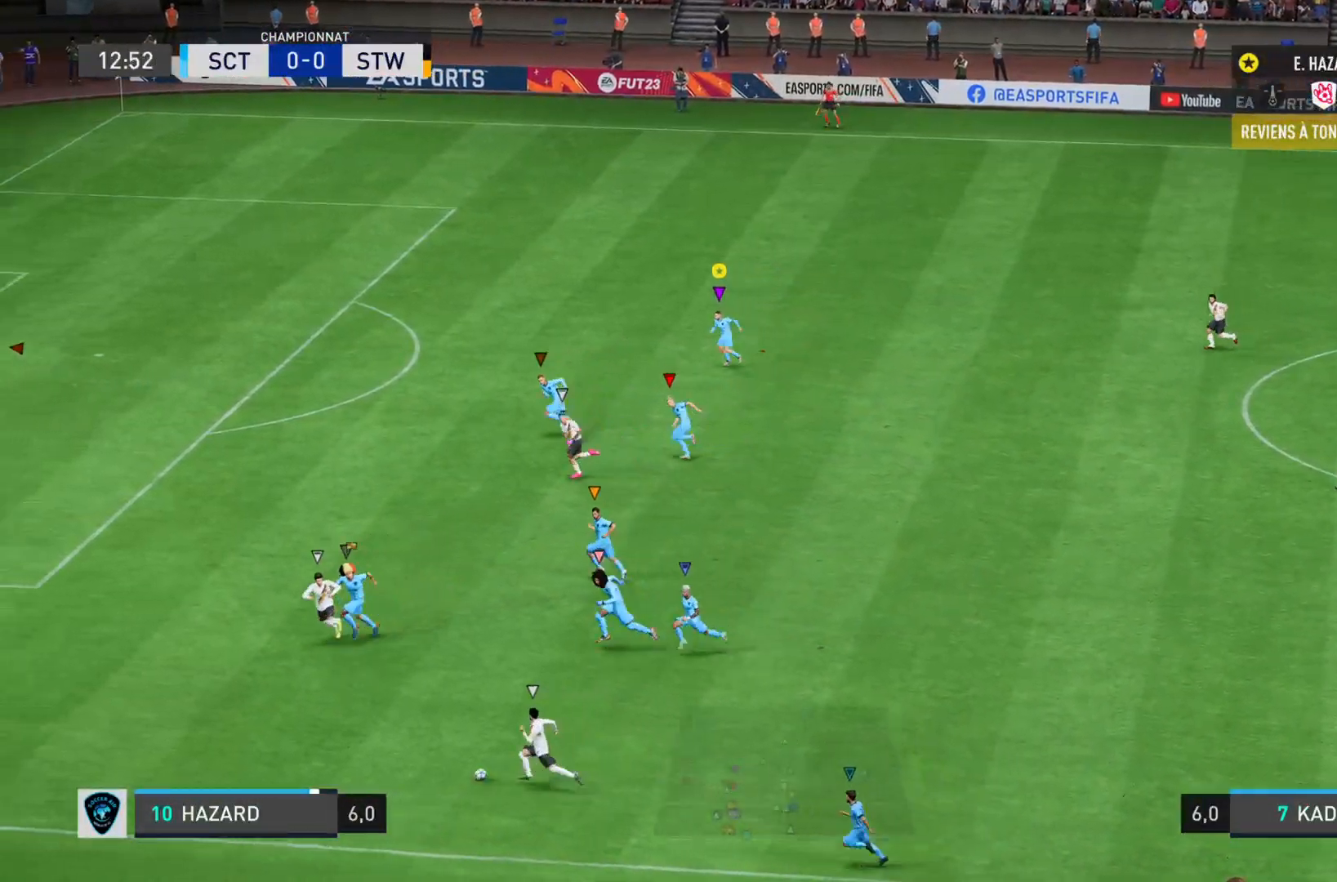
{"buttons": ["R2"], "left_stick": "left", "right_stick": "left", "events": [[133, "L2", "down"], [434, "L2", "up"]]}
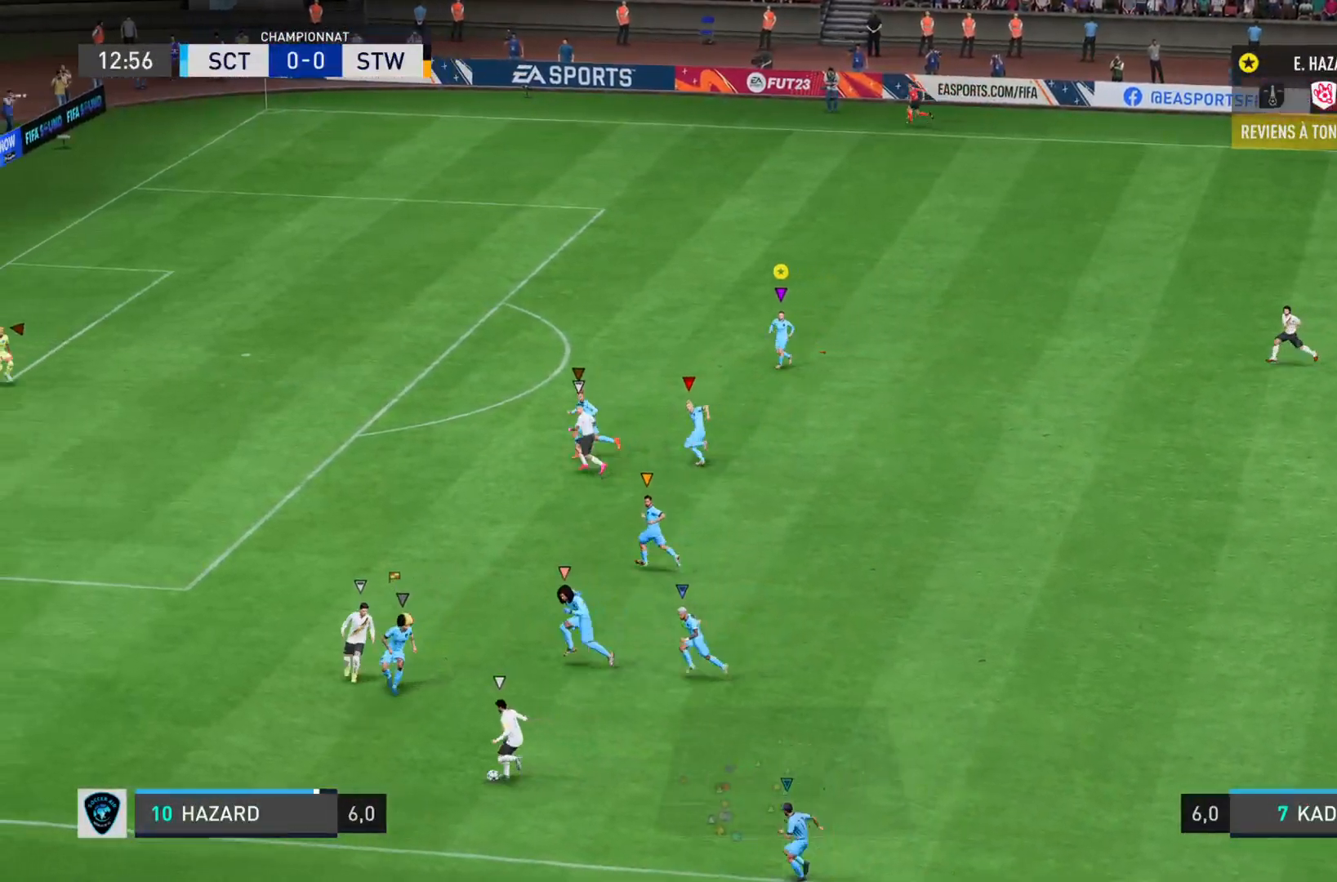
{"buttons": ["L2"], "left_stick": "left", "right_stick": "left", "events": [[351, "L2", "down"], [434, "R2", "up"]]}
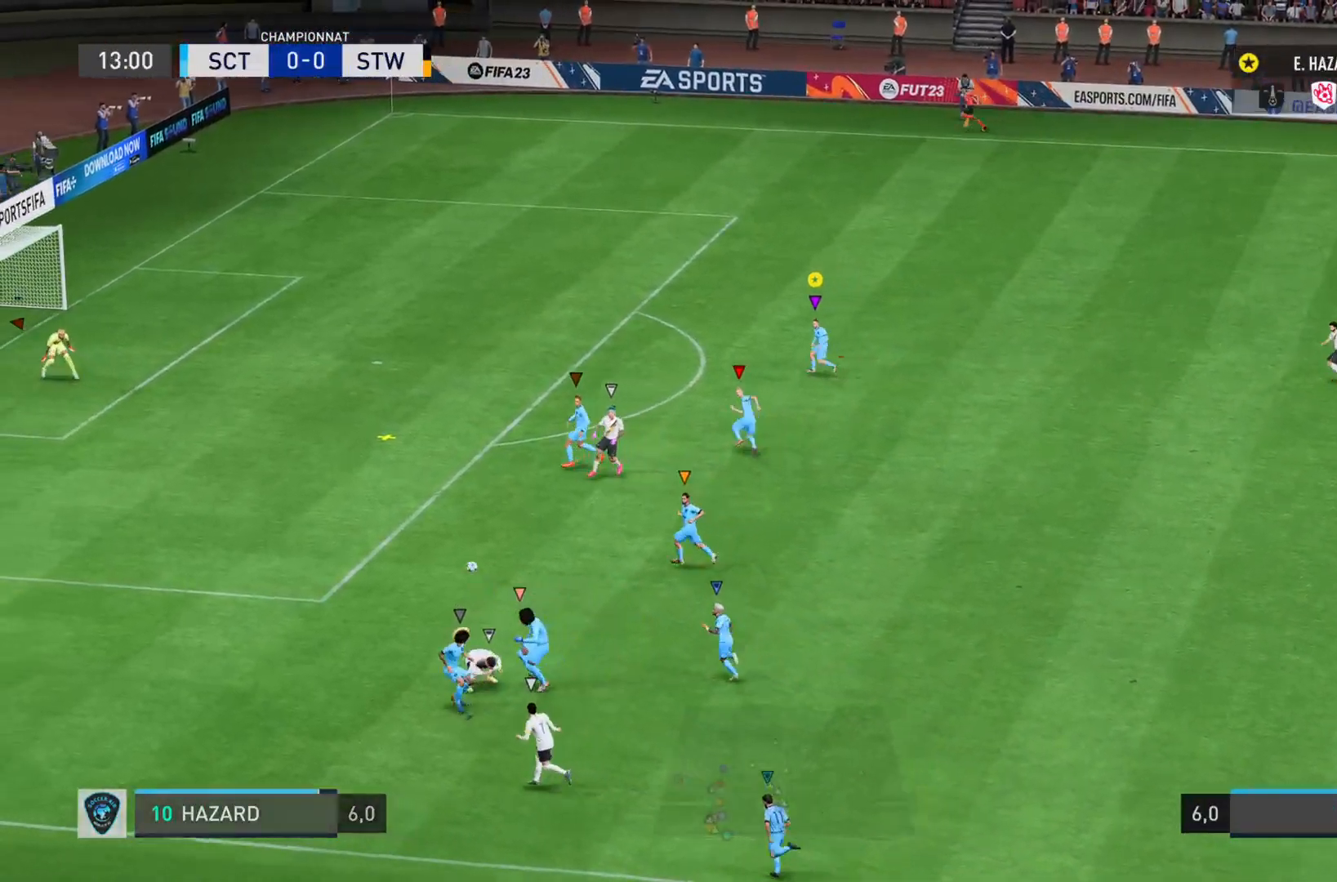
{"buttons": ["L2", "R2"], "left_stick": "down-left", "right_stick": "left", "events": [[16, "R2", "down"], [200, "right_stick", "down-left"], [300, "right_stick", "left"], [500, "left_stick", "down-left"]]}
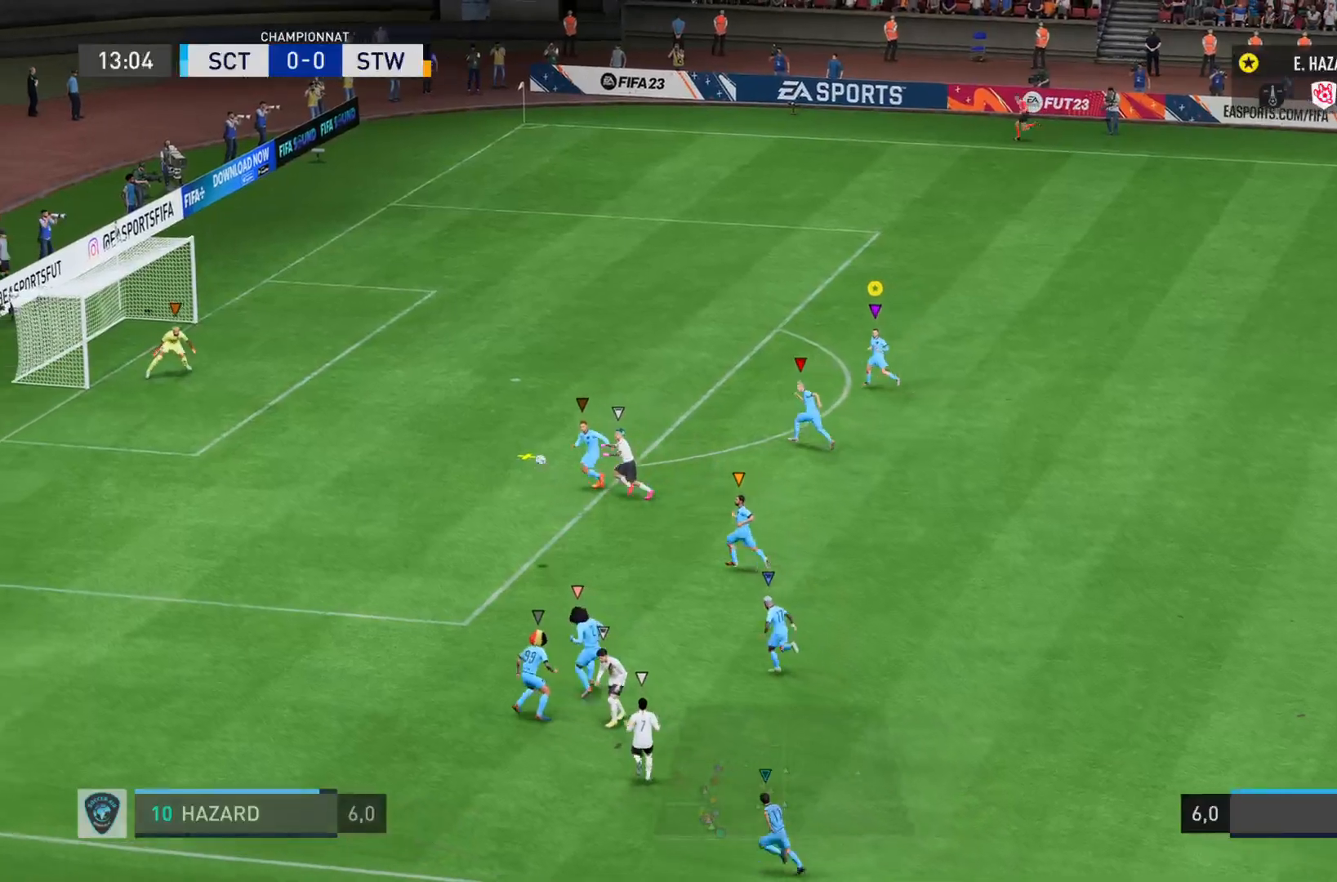
{"buttons": ["L2"], "left_stick": "right", "right_stick": "center", "events": [[167, "left_stick", "down"], [217, "right_stick", "center"], [267, "left_stick", "down-right"], [284, "R2", "up"], [434, "left_stick", "right"]]}
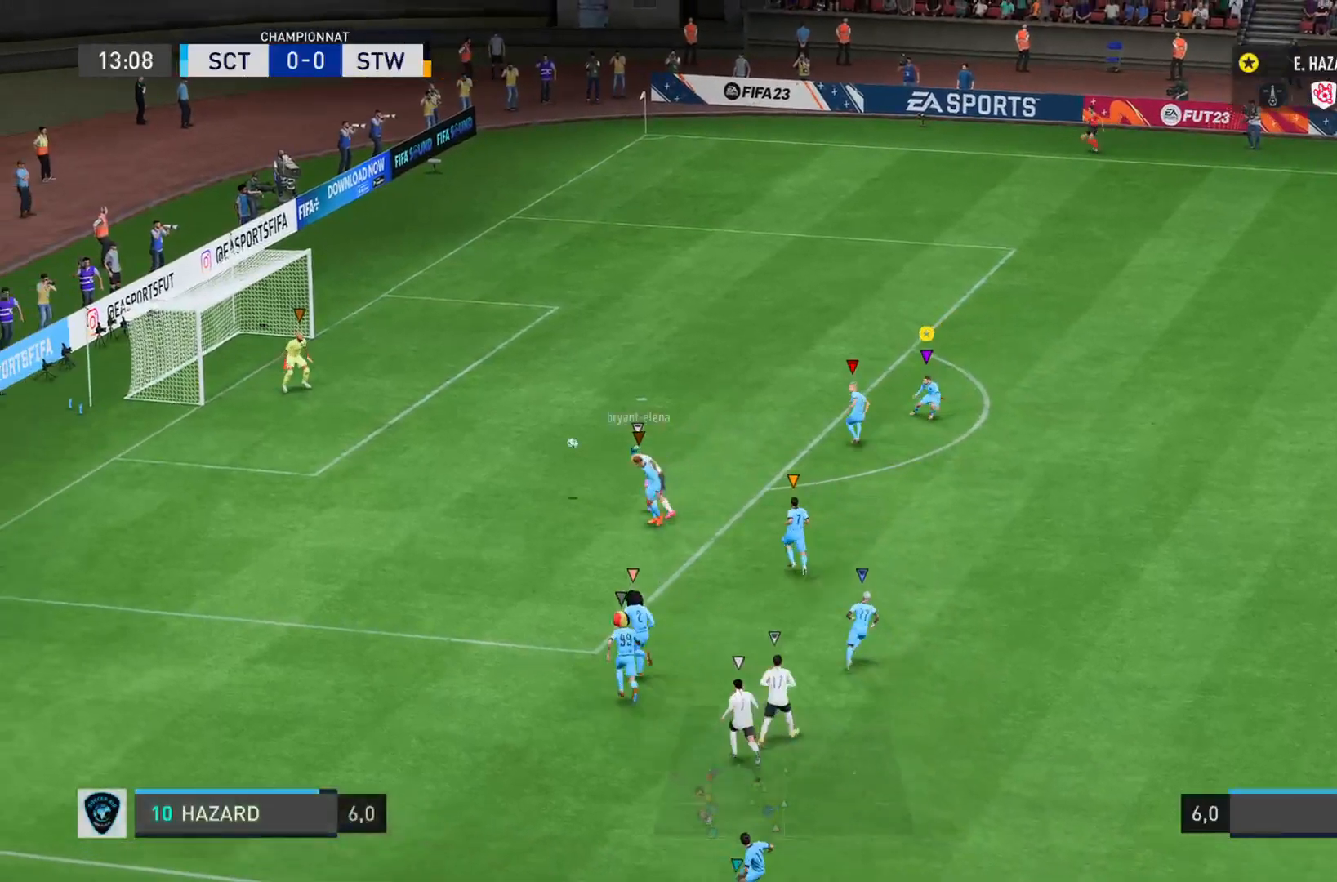
{"buttons": ["L2"], "left_stick": "up", "right_stick": "center", "events": [[384, "left_stick", "up"]]}
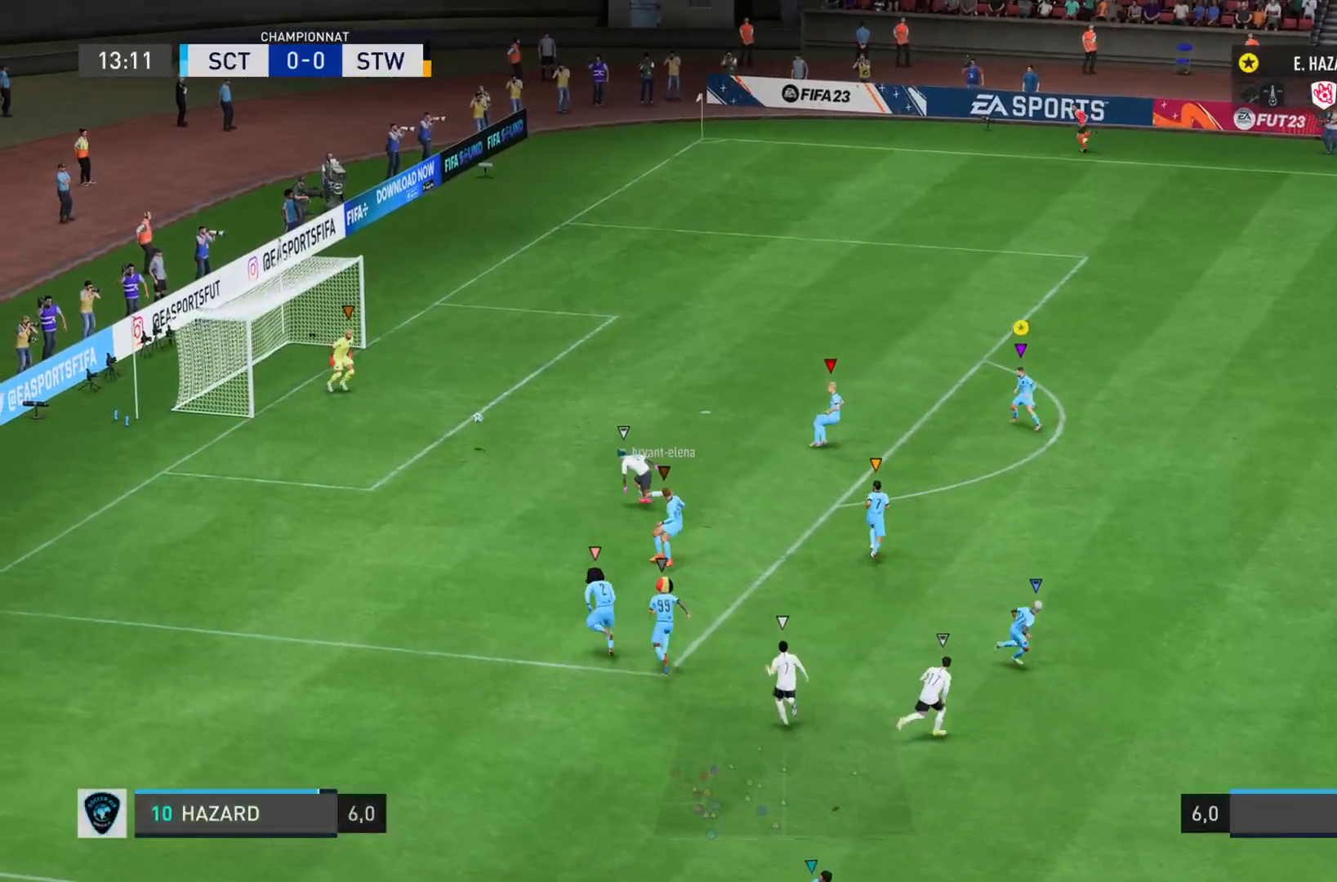
{"buttons": [], "left_stick": "up-right", "right_stick": "center", "events": [[267, "L2", "up"], [384, "left_stick", "up-right"]]}
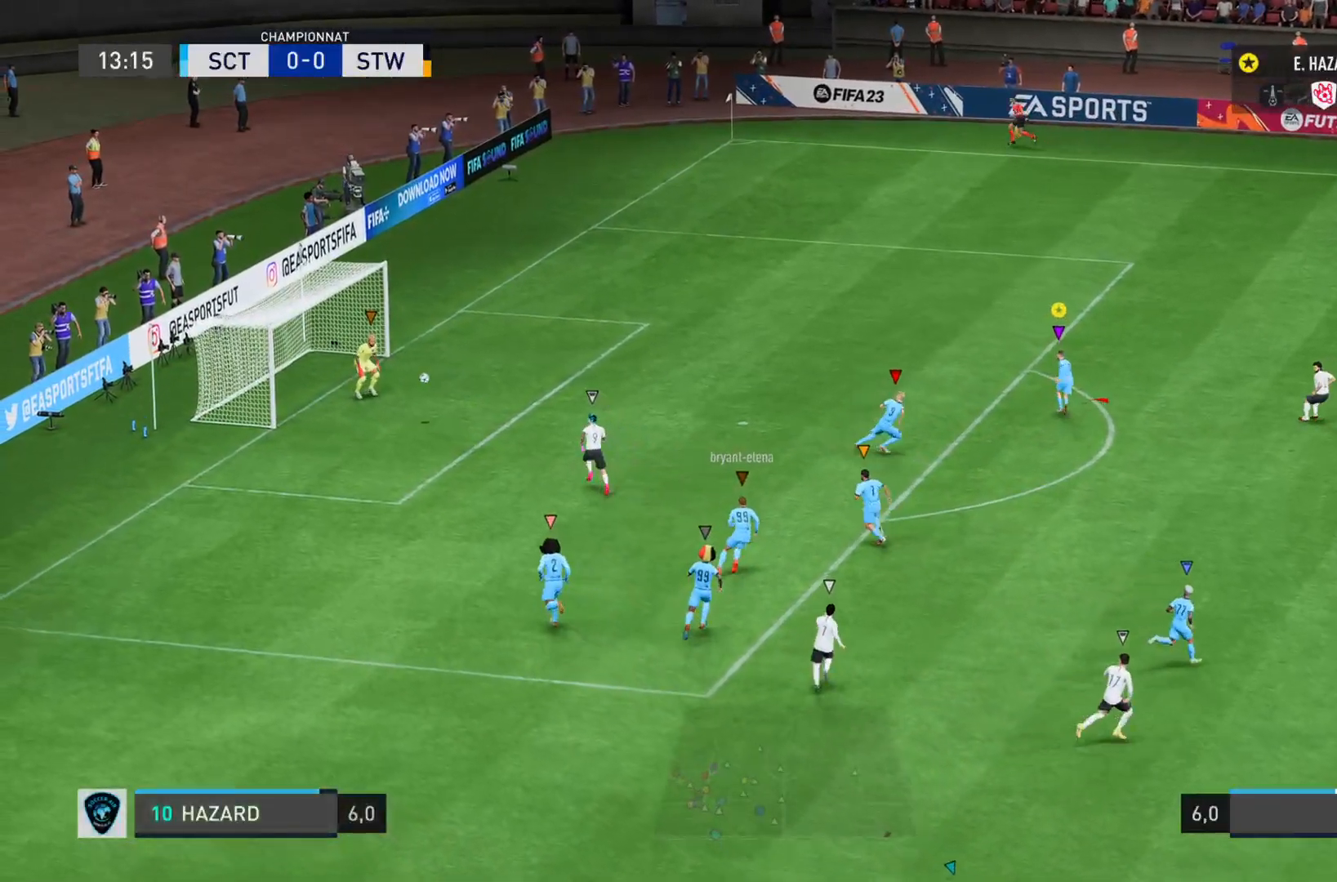
{"buttons": ["R2"], "left_stick": "right", "right_stick": "center", "events": [[50, "left_stick", "right"], [83, "R2", "down"]]}
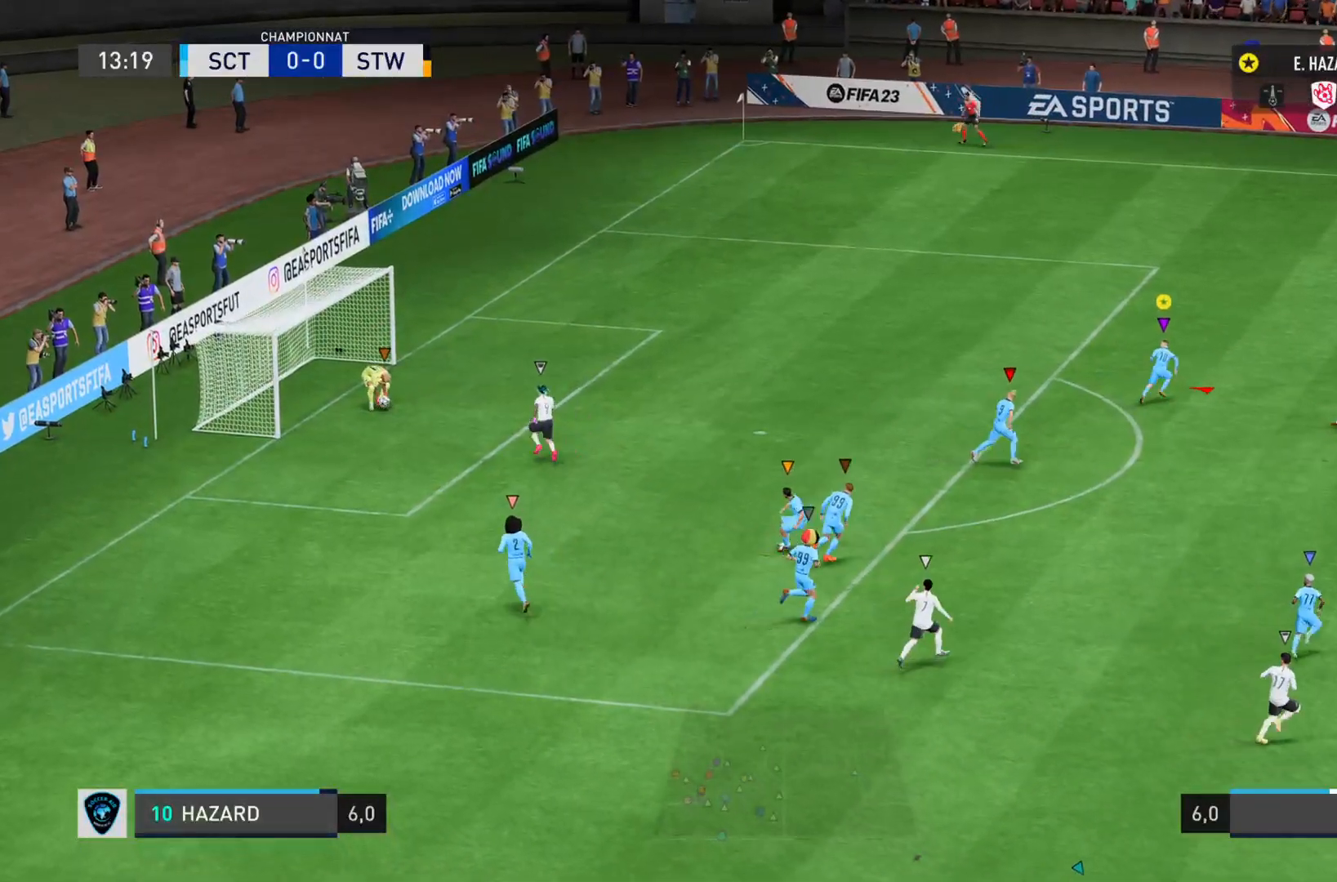
{"buttons": ["L1"], "left_stick": "right", "right_stick": "center", "events": [[134, "L1", "down"], [301, "R2", "up"]]}
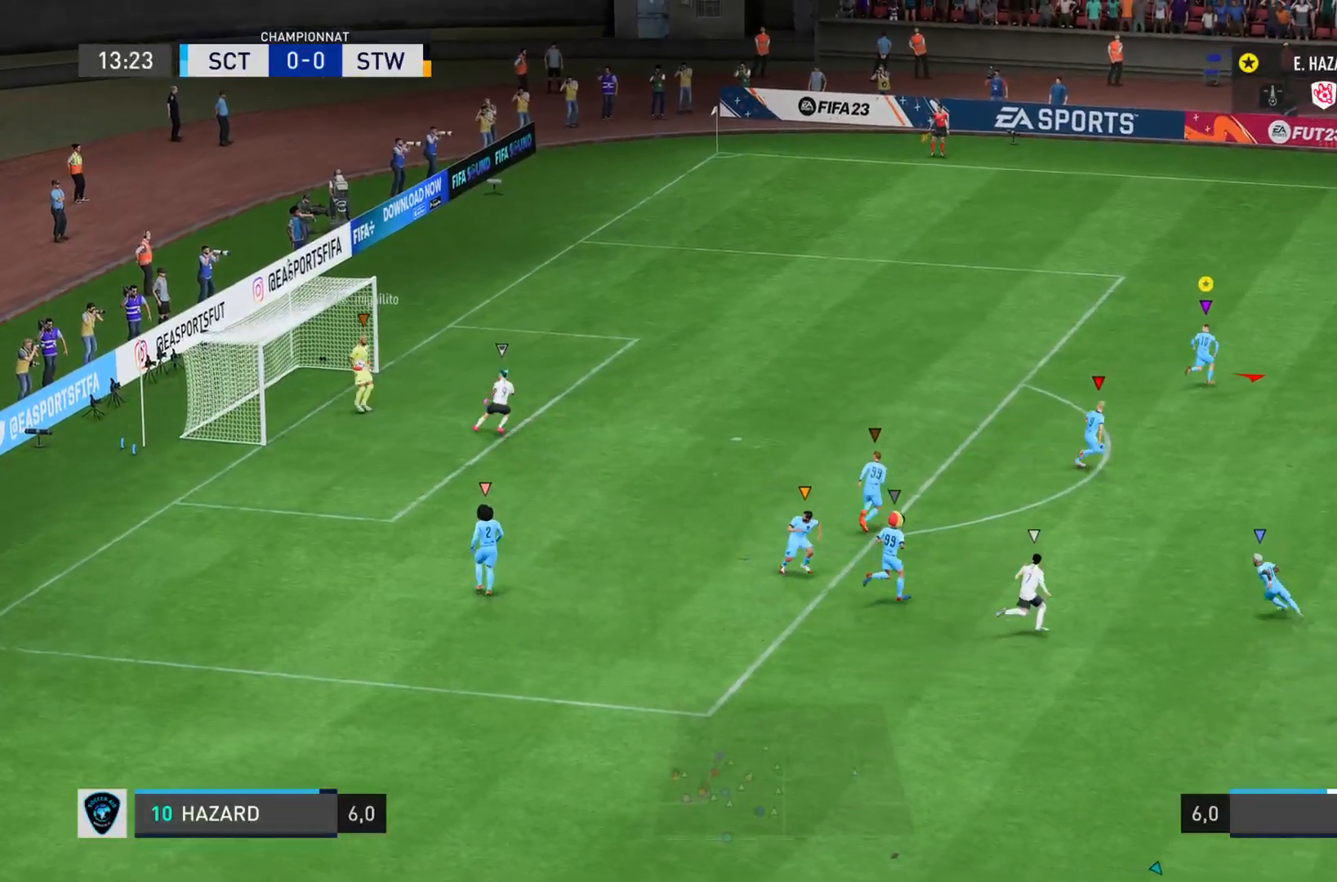
{"buttons": ["L1"], "left_stick": "up-right", "right_stick": "center", "events": [[183, "left_stick", "up-right"]]}
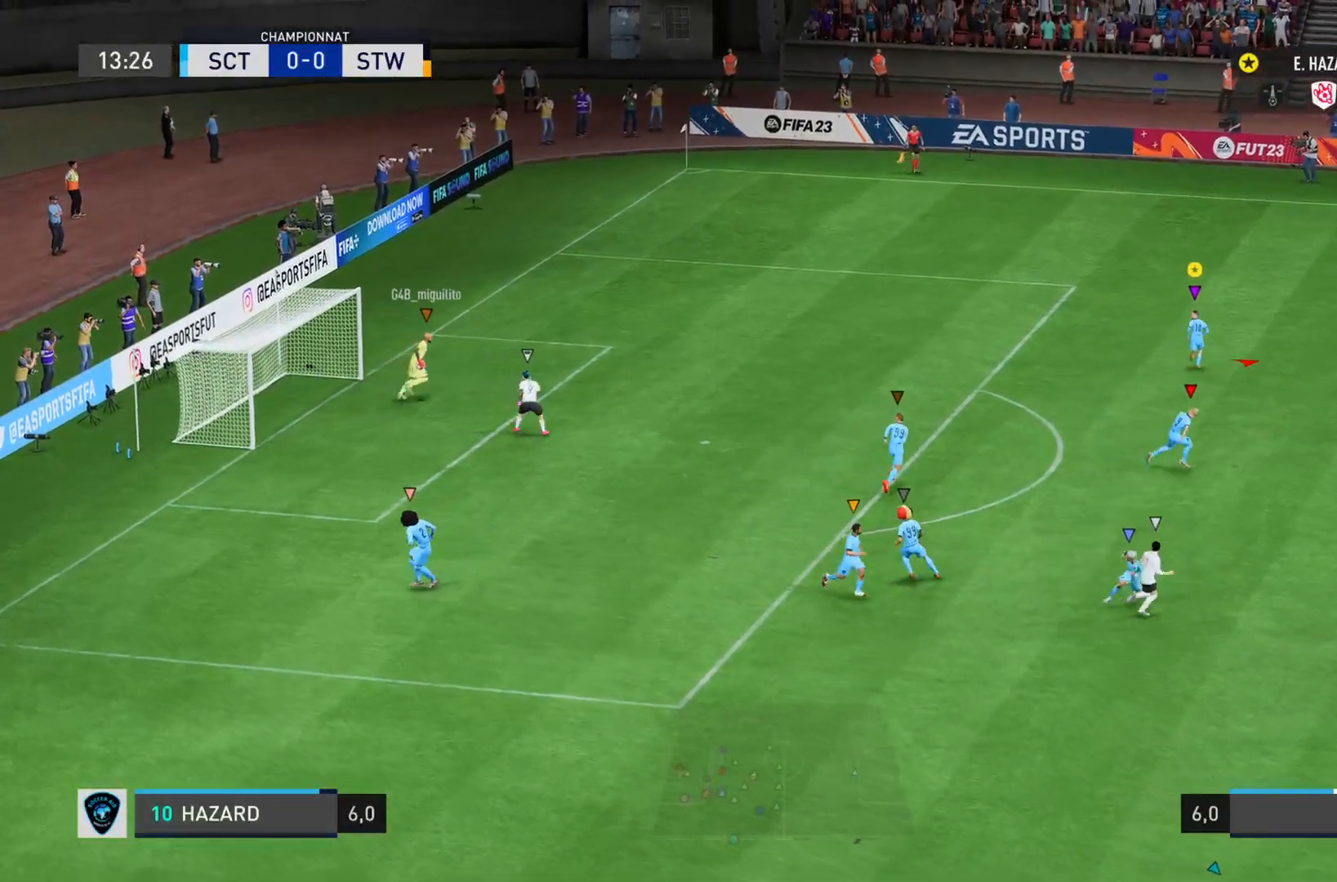
{"buttons": ["L1"], "left_stick": "up-right", "right_stick": "center", "events": []}
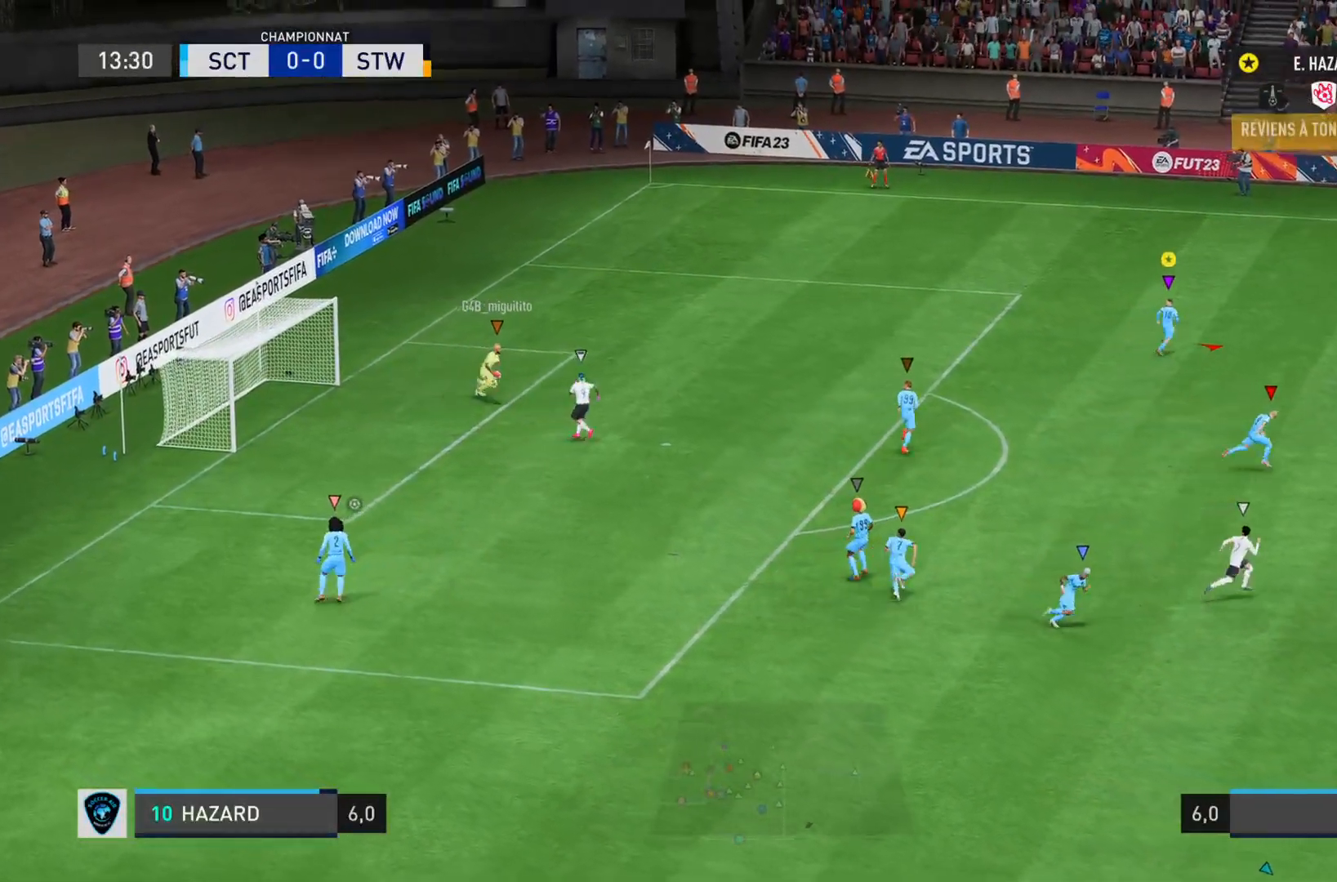
{"buttons": ["R2"], "left_stick": "right", "right_stick": "center", "events": [[267, "R2", "down"], [317, "L1", "up"], [417, "left_stick", "right"]]}
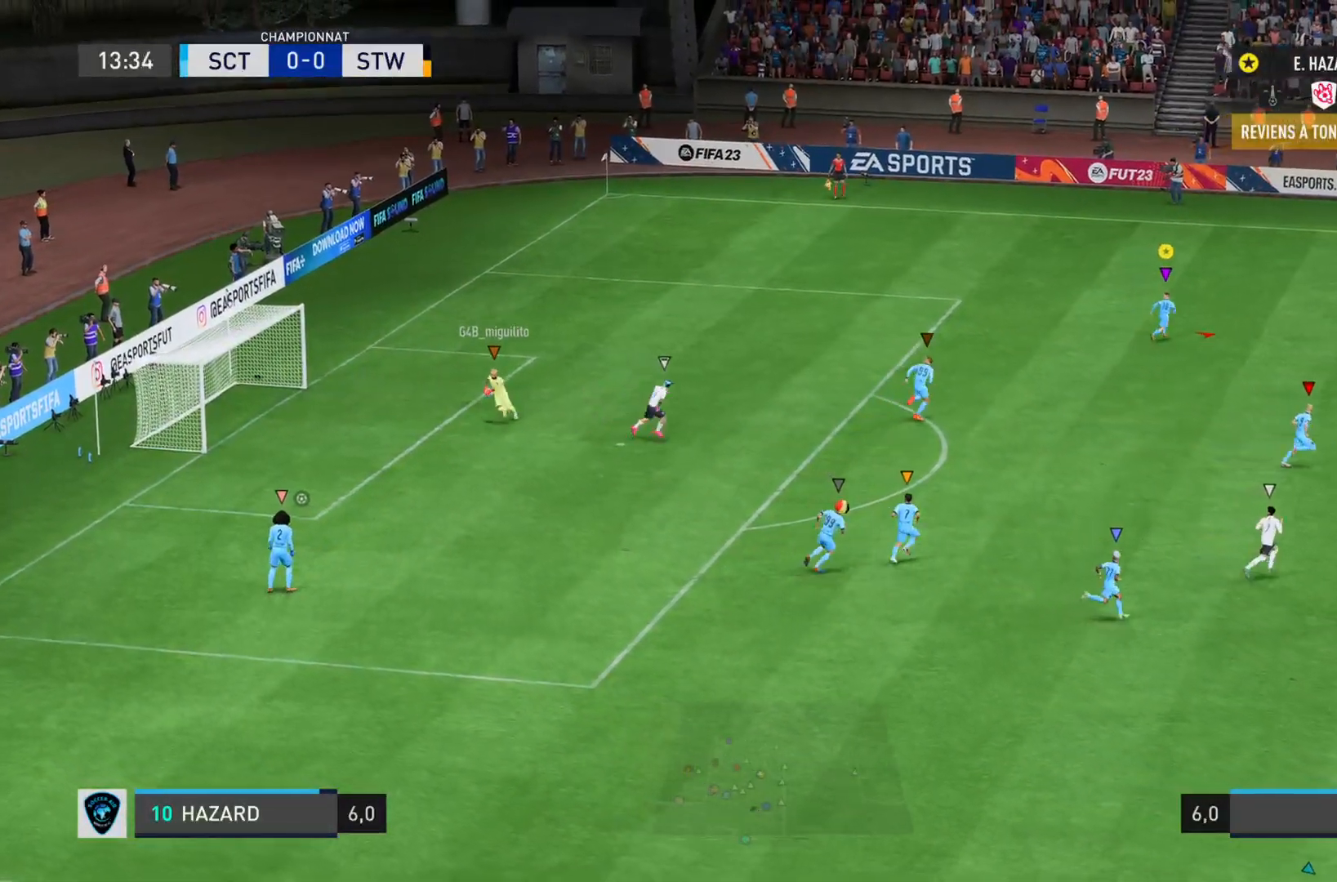
{"buttons": ["L1"], "left_stick": "right", "right_stick": "center", "events": [[251, "L1", "down"], [334, "R2", "up"]]}
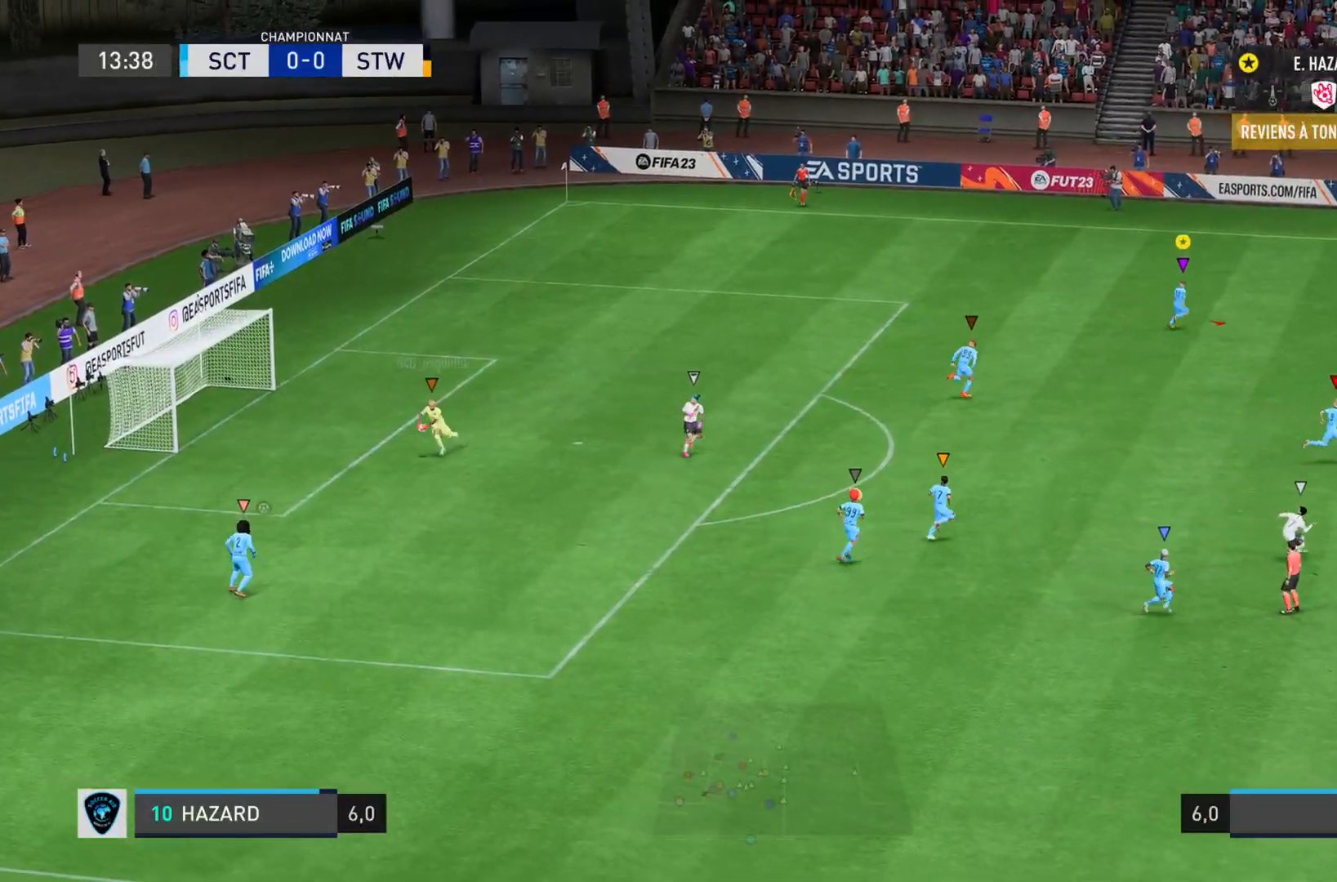
{"buttons": ["L1"], "left_stick": "right", "right_stick": "center", "events": [[217, "left_stick", "down-right"], [450, "left_stick", "right"]]}
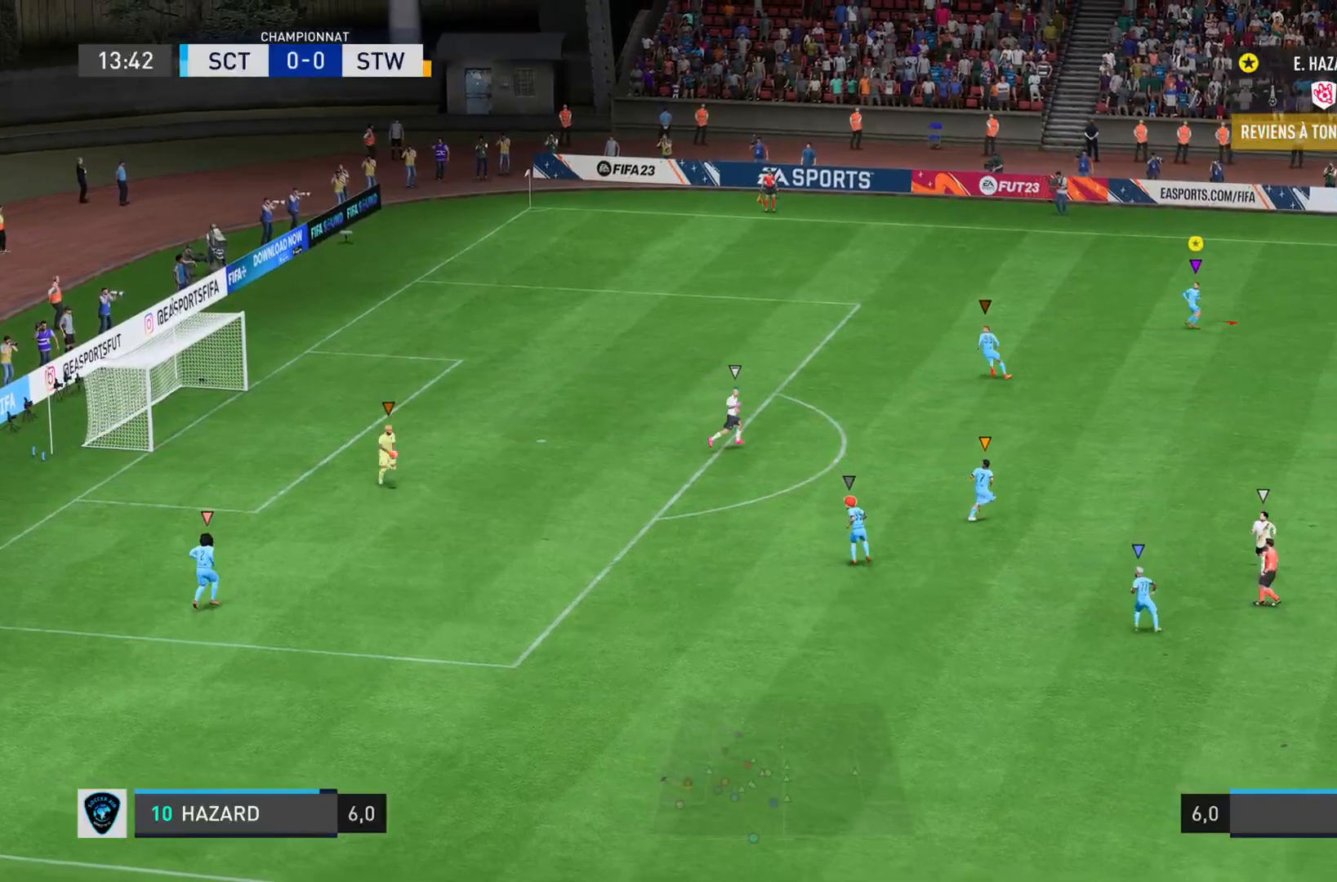
{"buttons": ["L1"], "left_stick": "right", "right_stick": "center", "events": []}
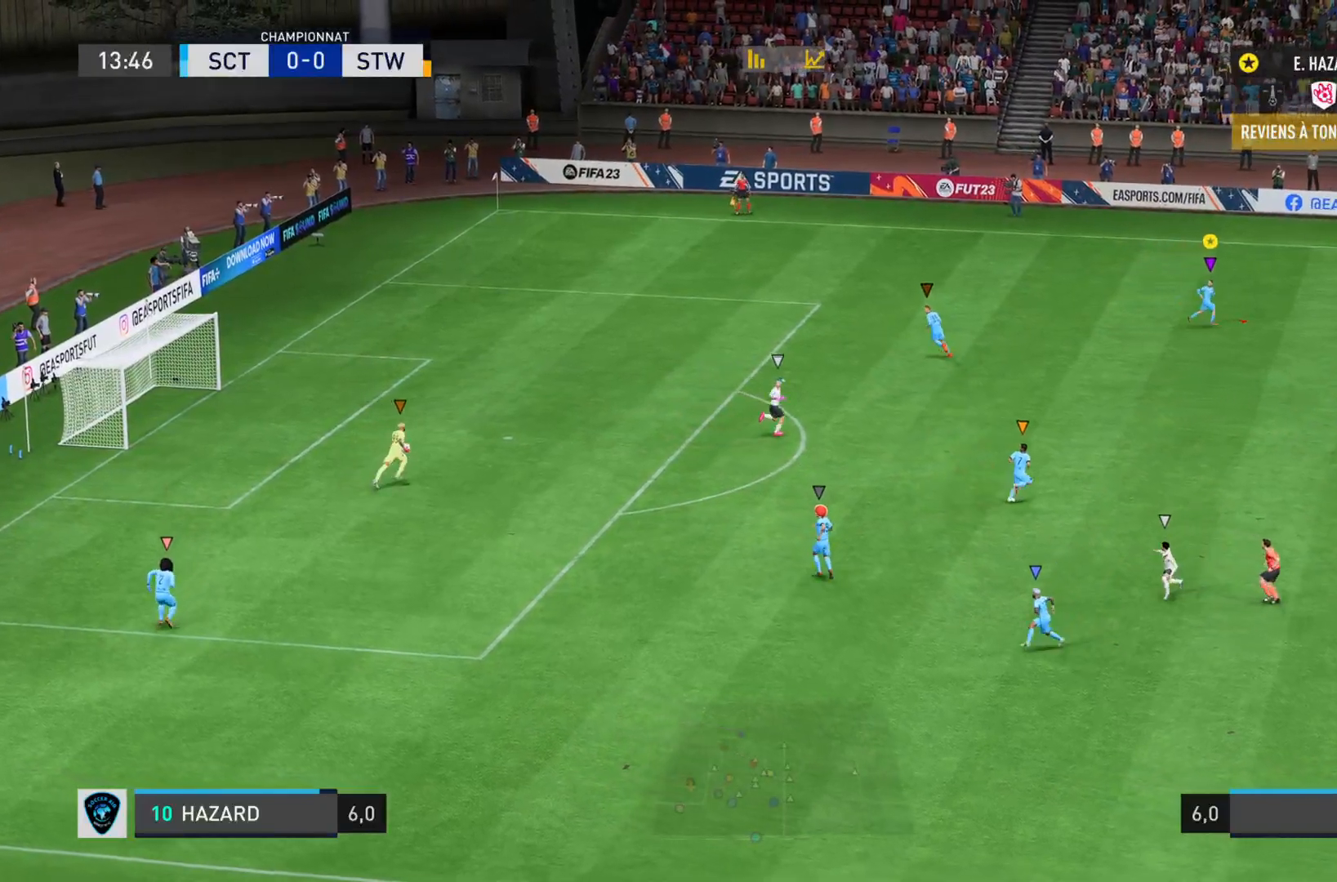
{"buttons": ["L1"], "left_stick": "right", "right_stick": "center", "events": []}
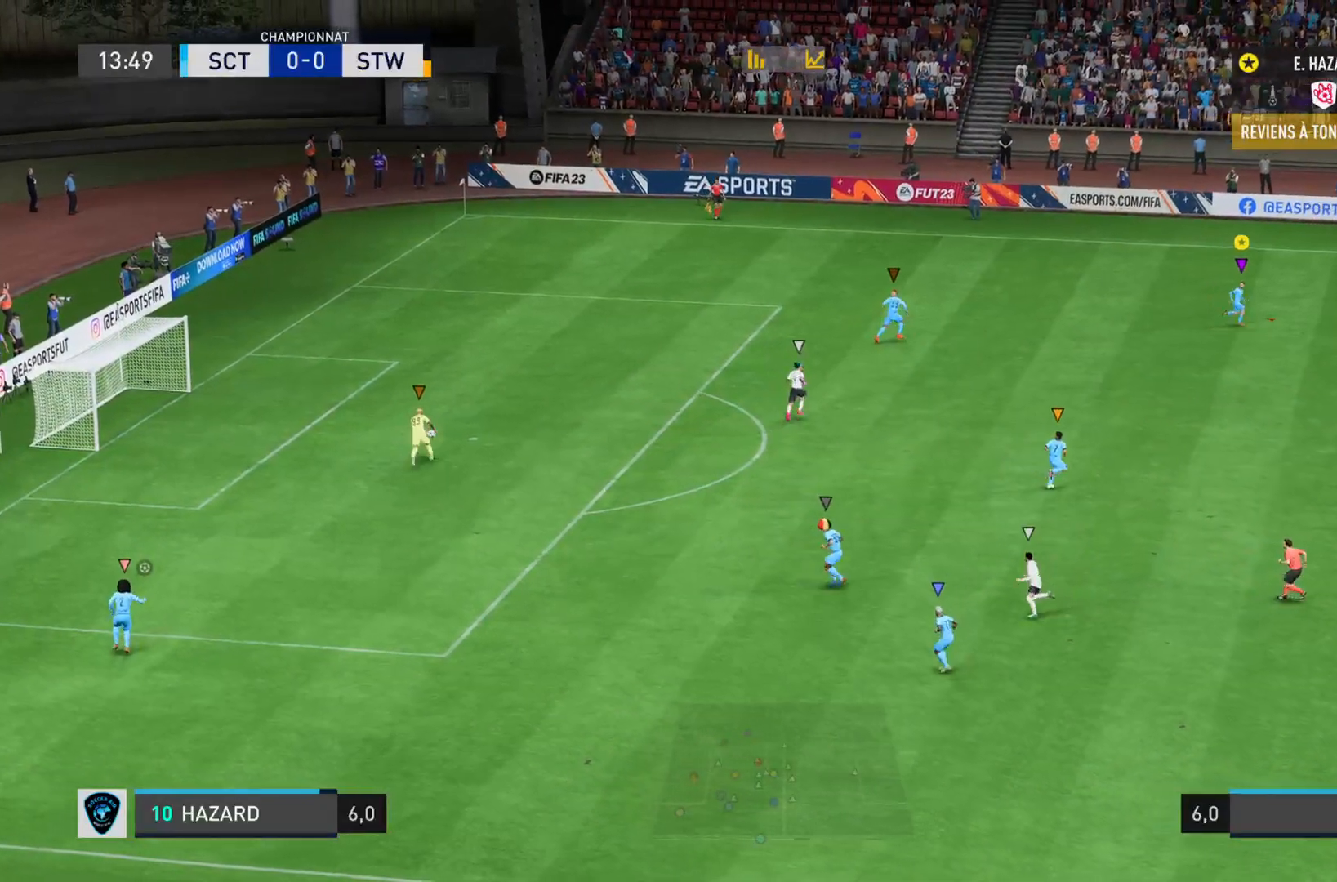
{"buttons": ["L1"], "left_stick": "right", "right_stick": "center", "events": []}
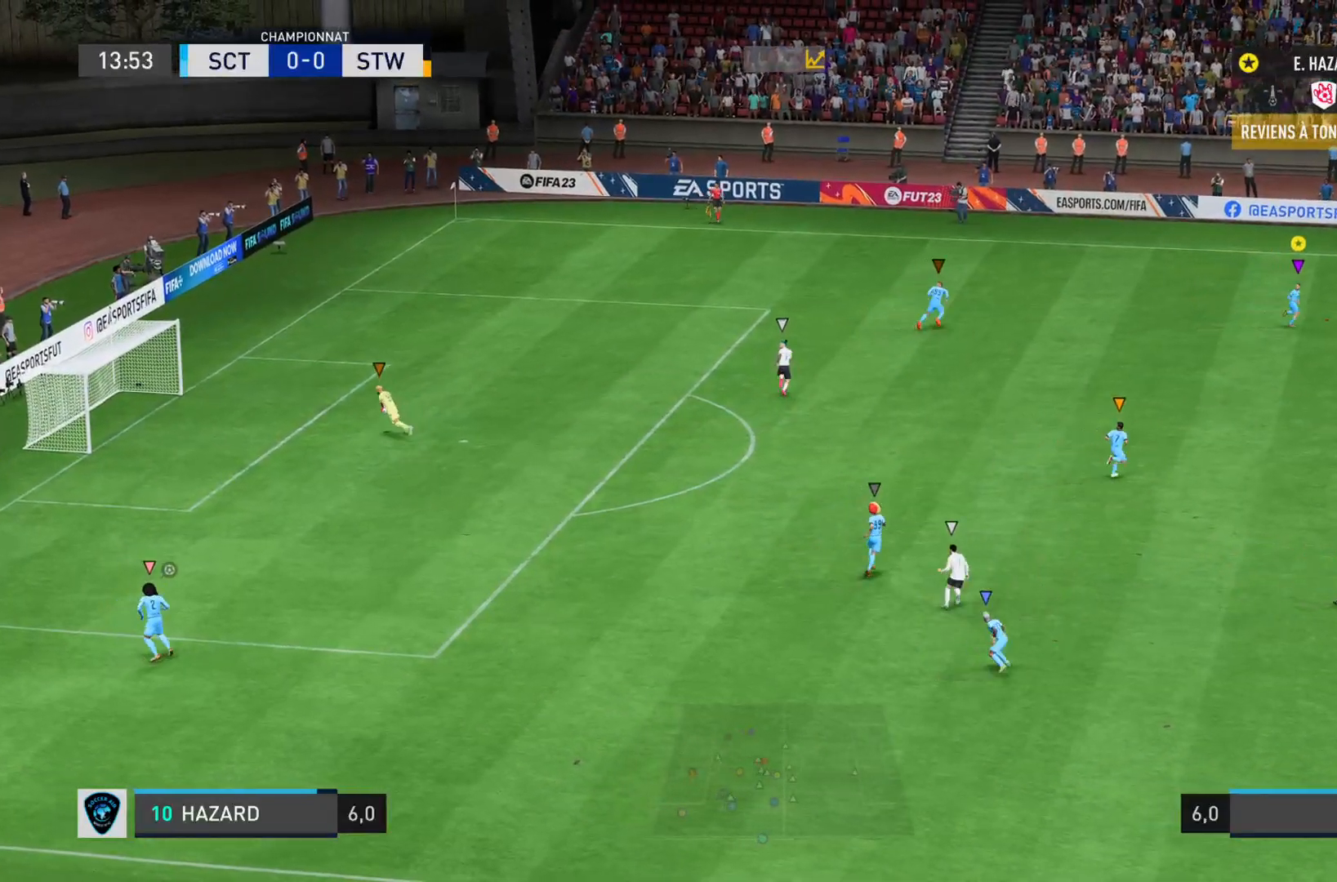
{"buttons": ["L1"], "left_stick": "center", "right_stick": "center", "events": [[50, "left_stick", "down-right"], [167, "left_stick", "center"]]}
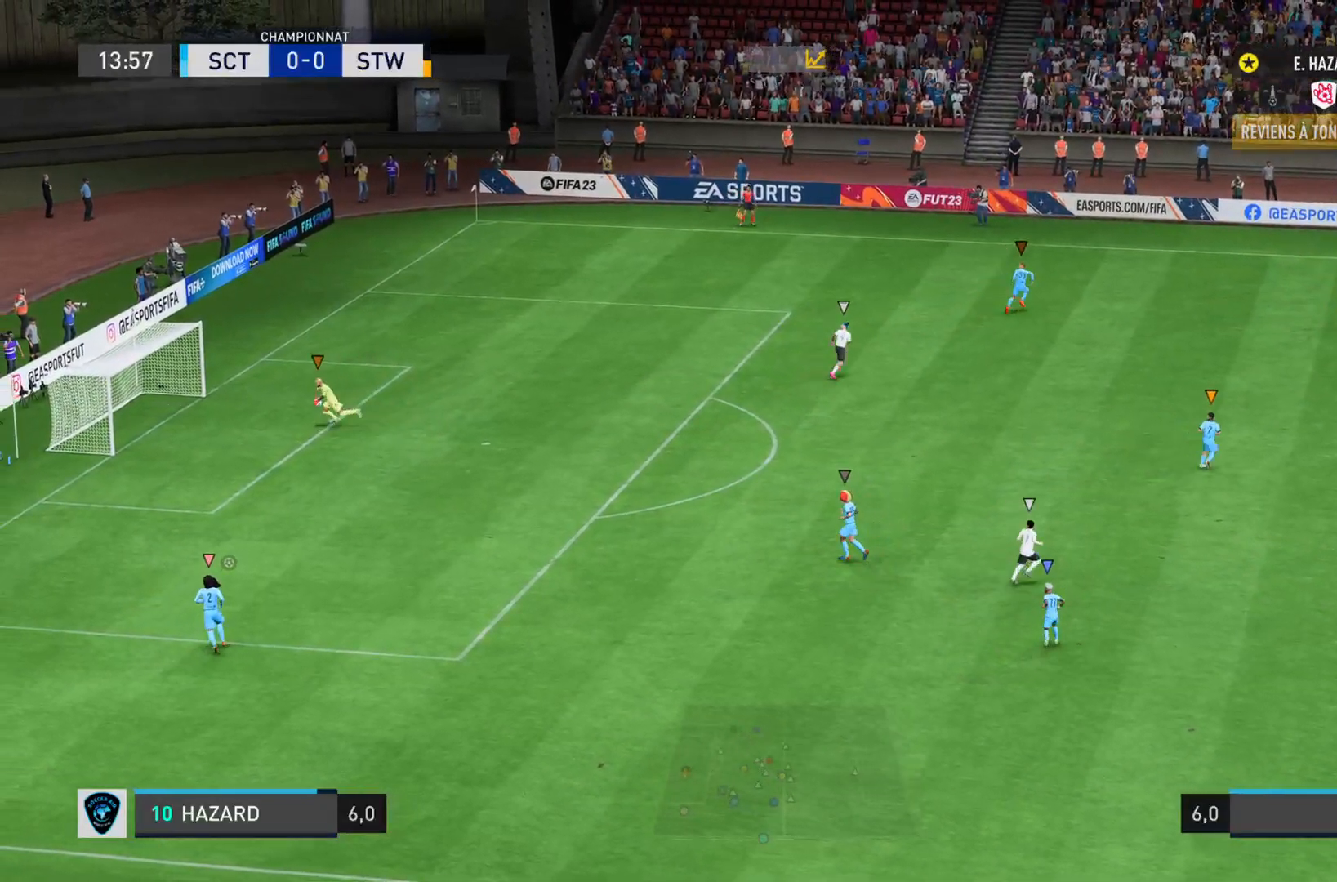
{"buttons": ["L1"], "left_stick": "center", "right_stick": "center", "events": []}
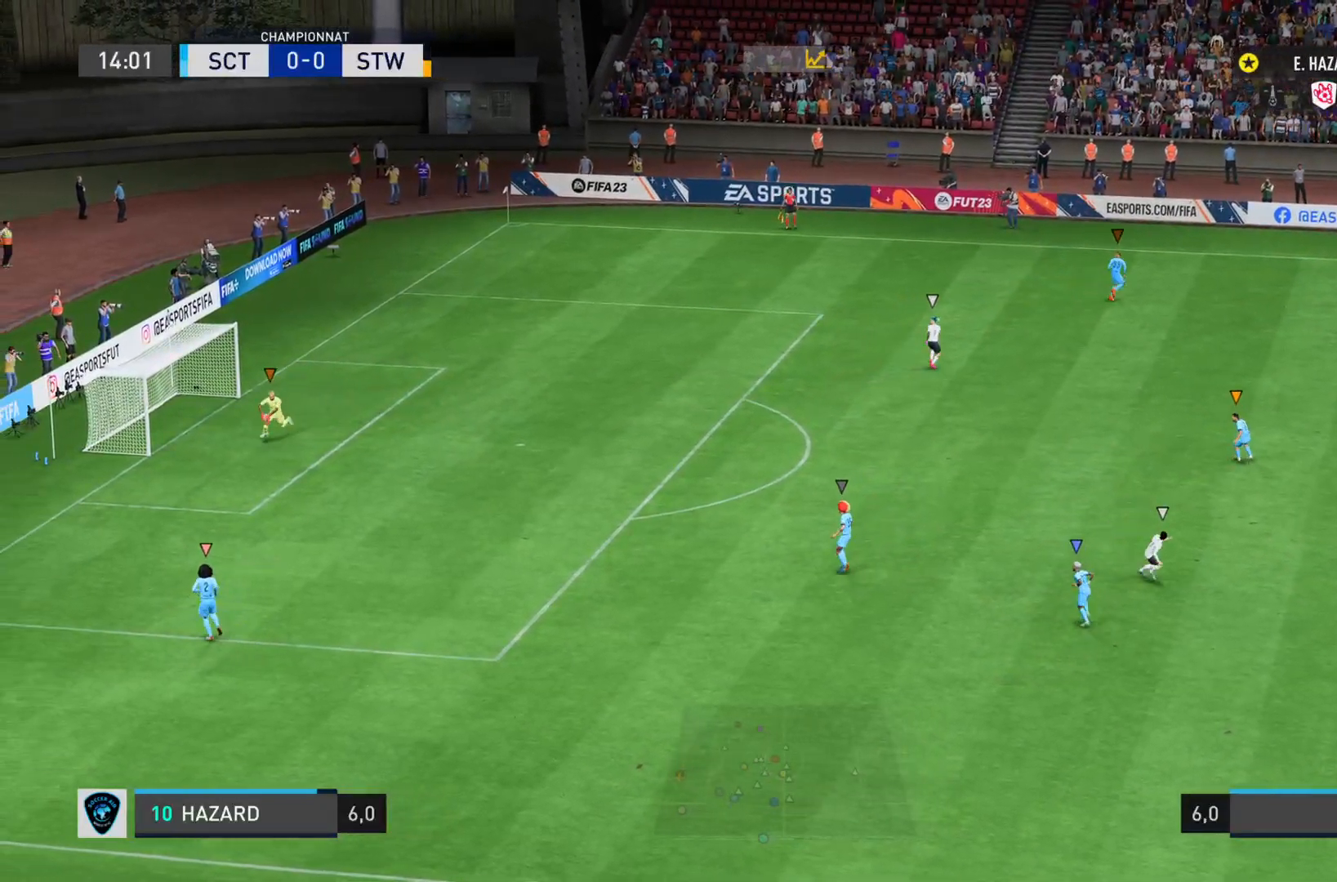
{"buttons": ["L1"], "left_stick": "center", "right_stick": "center", "events": []}
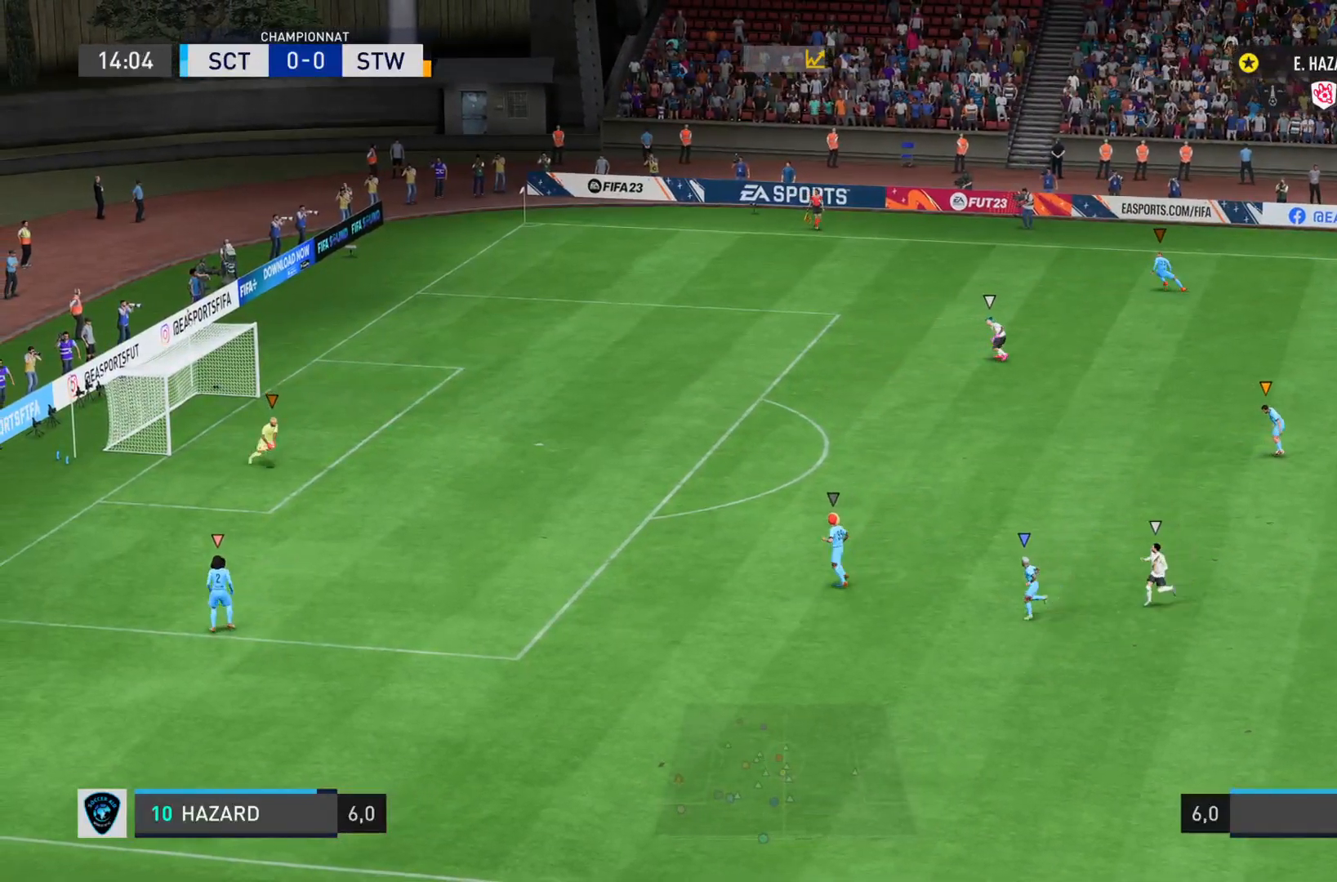
{"buttons": ["L1"], "left_stick": "center", "right_stick": "center", "events": []}
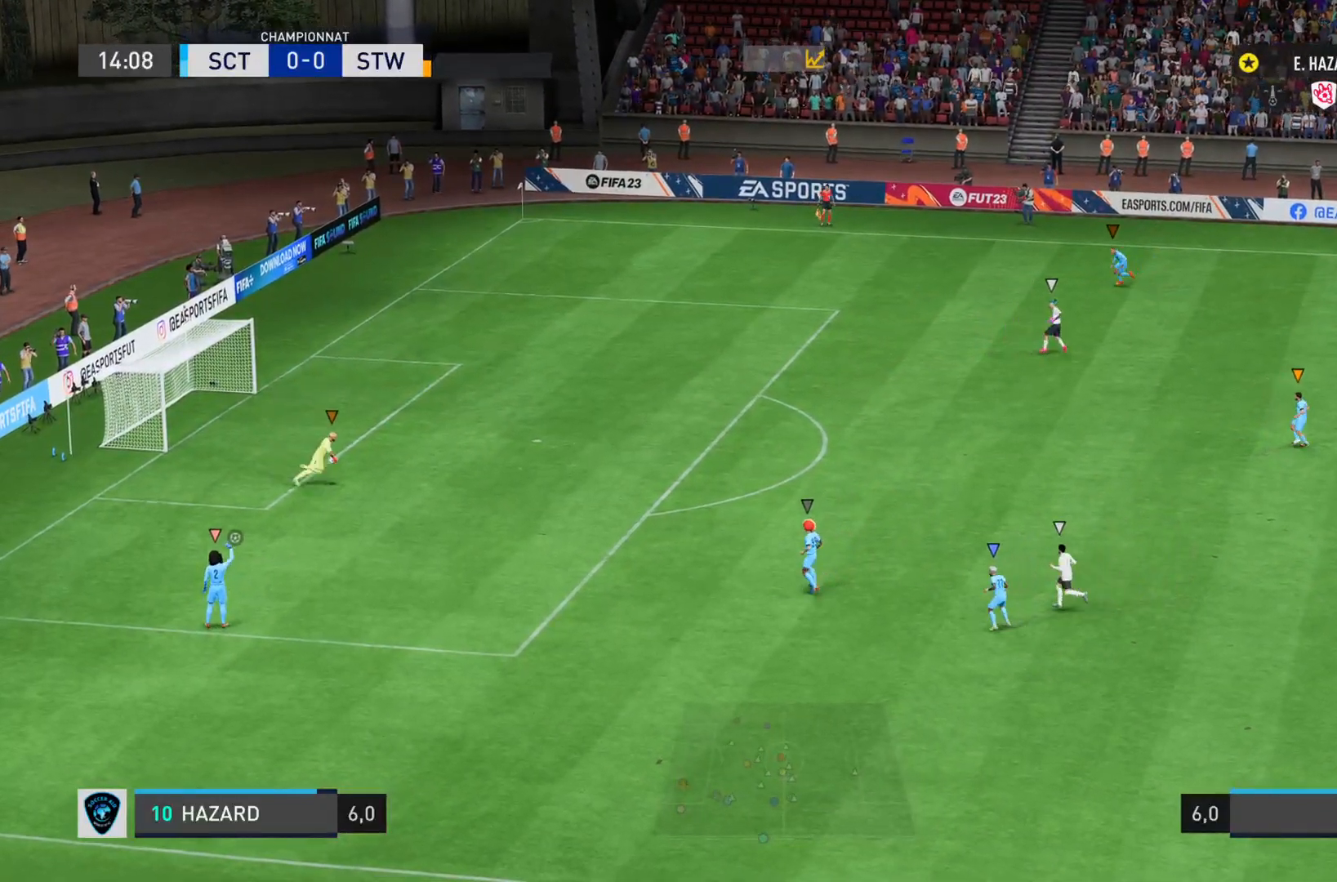
{"buttons": ["L1"], "left_stick": "center", "right_stick": "center", "events": []}
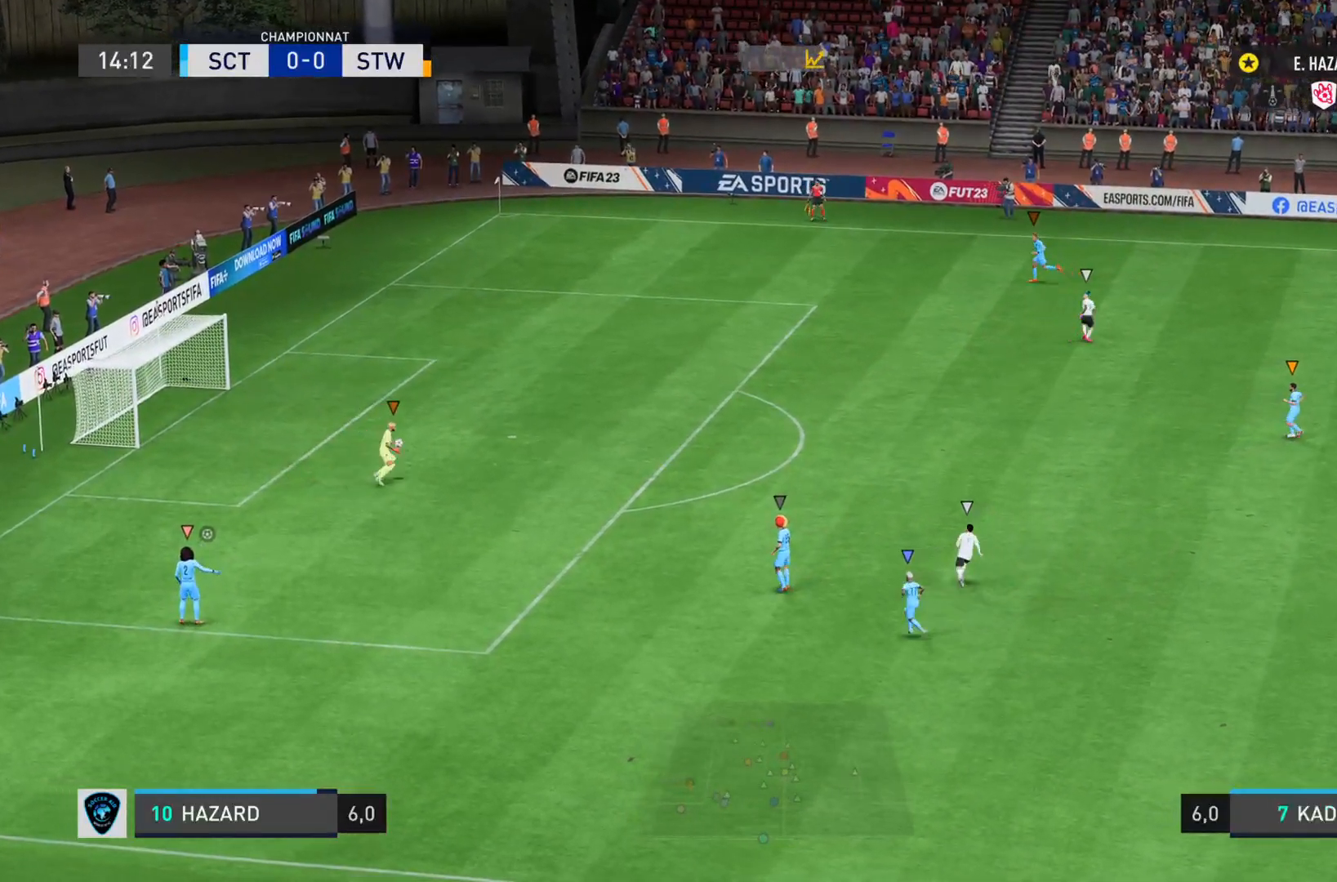
{"buttons": ["L1"], "left_stick": "center", "right_stick": "center", "events": []}
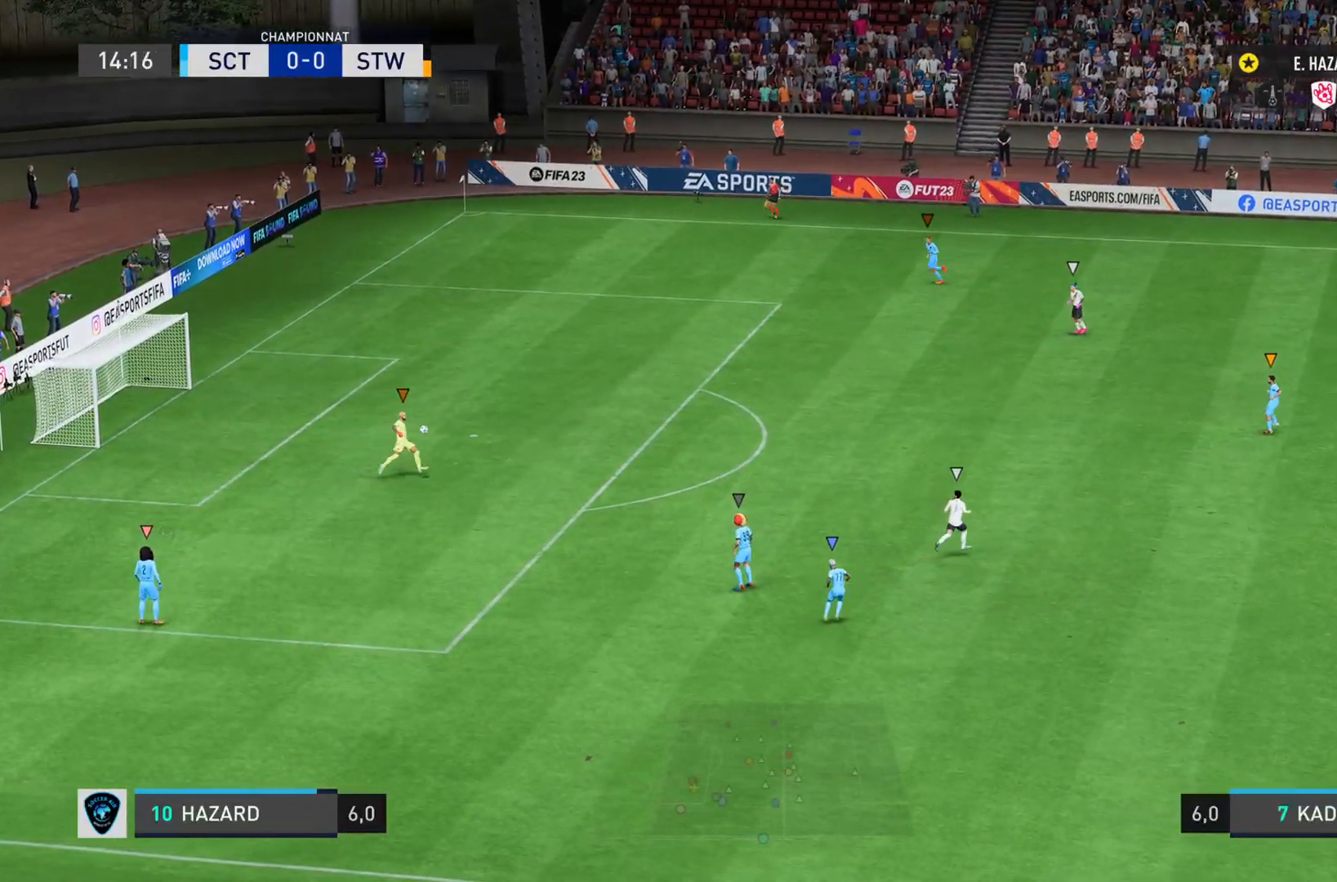
{"buttons": ["L1"], "left_stick": "right", "right_stick": "center", "events": [[367, "left_stick", "right"]]}
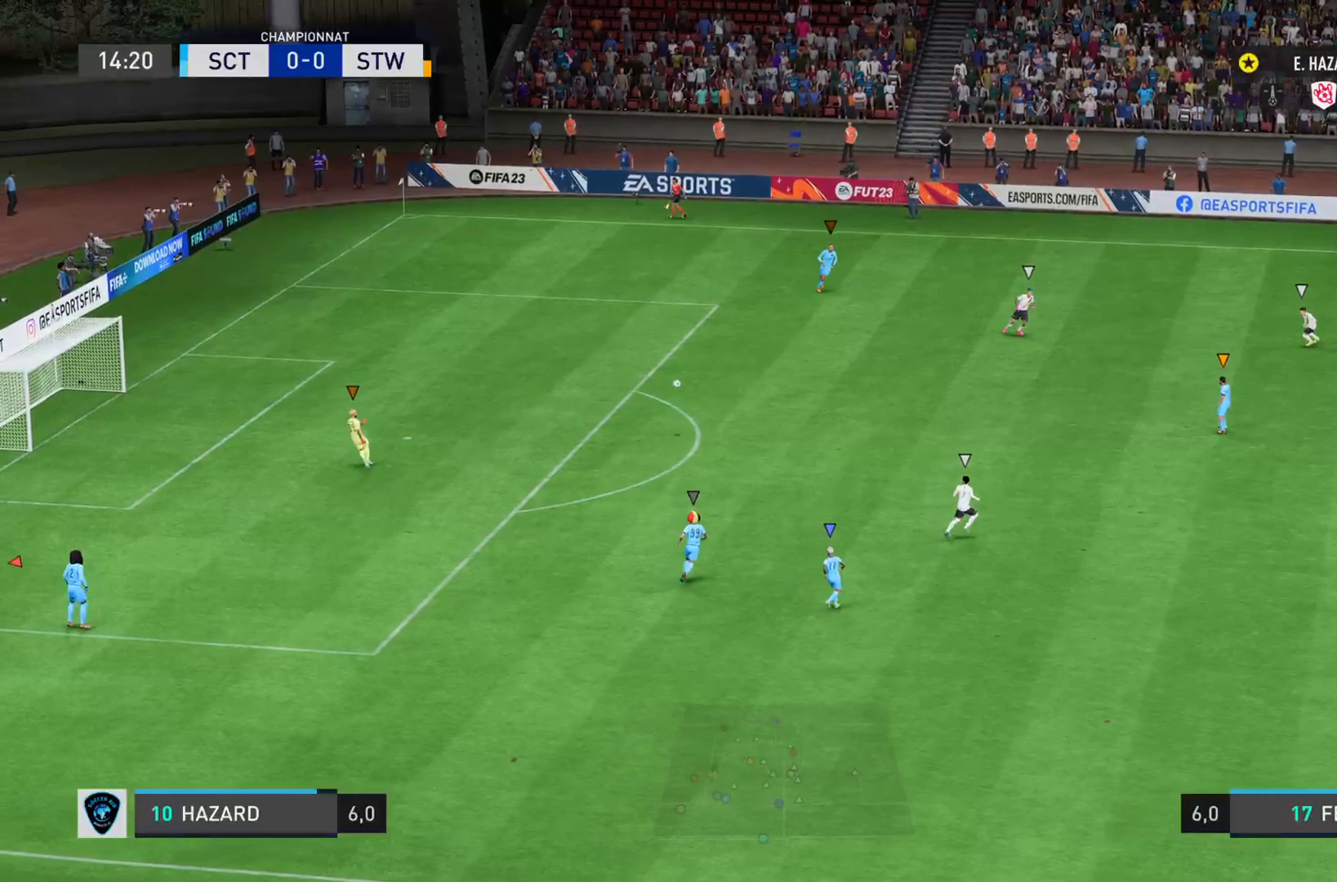
{"buttons": ["R2"], "left_stick": "right", "right_stick": "center", "events": [[16, "R2", "down"], [50, "L1", "up"]]}